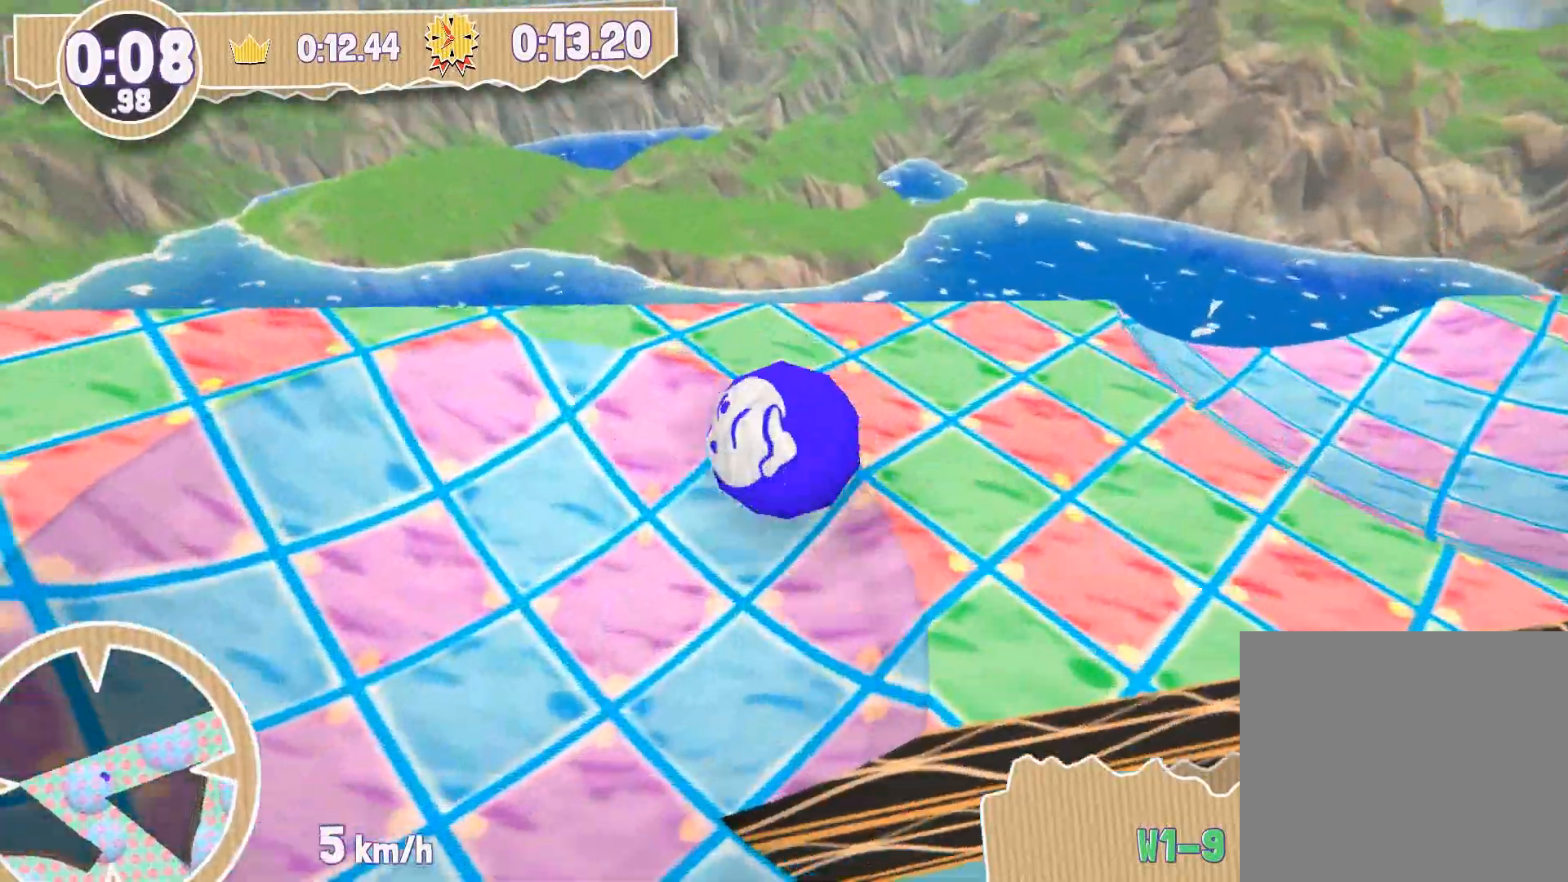
Gameplay with a controller (PlayStation layout); each line is a JSON object with the inputs held at the frame after it. "events" lists button and stick changes between this image and that frame as [ms after this image, input, new state], when the widget could be followed in between.
{"buttons": [], "left_stick": "left", "right_stick": "center", "events": [[400, "left_stick", "up"], [467, "left_stick", "left"]]}
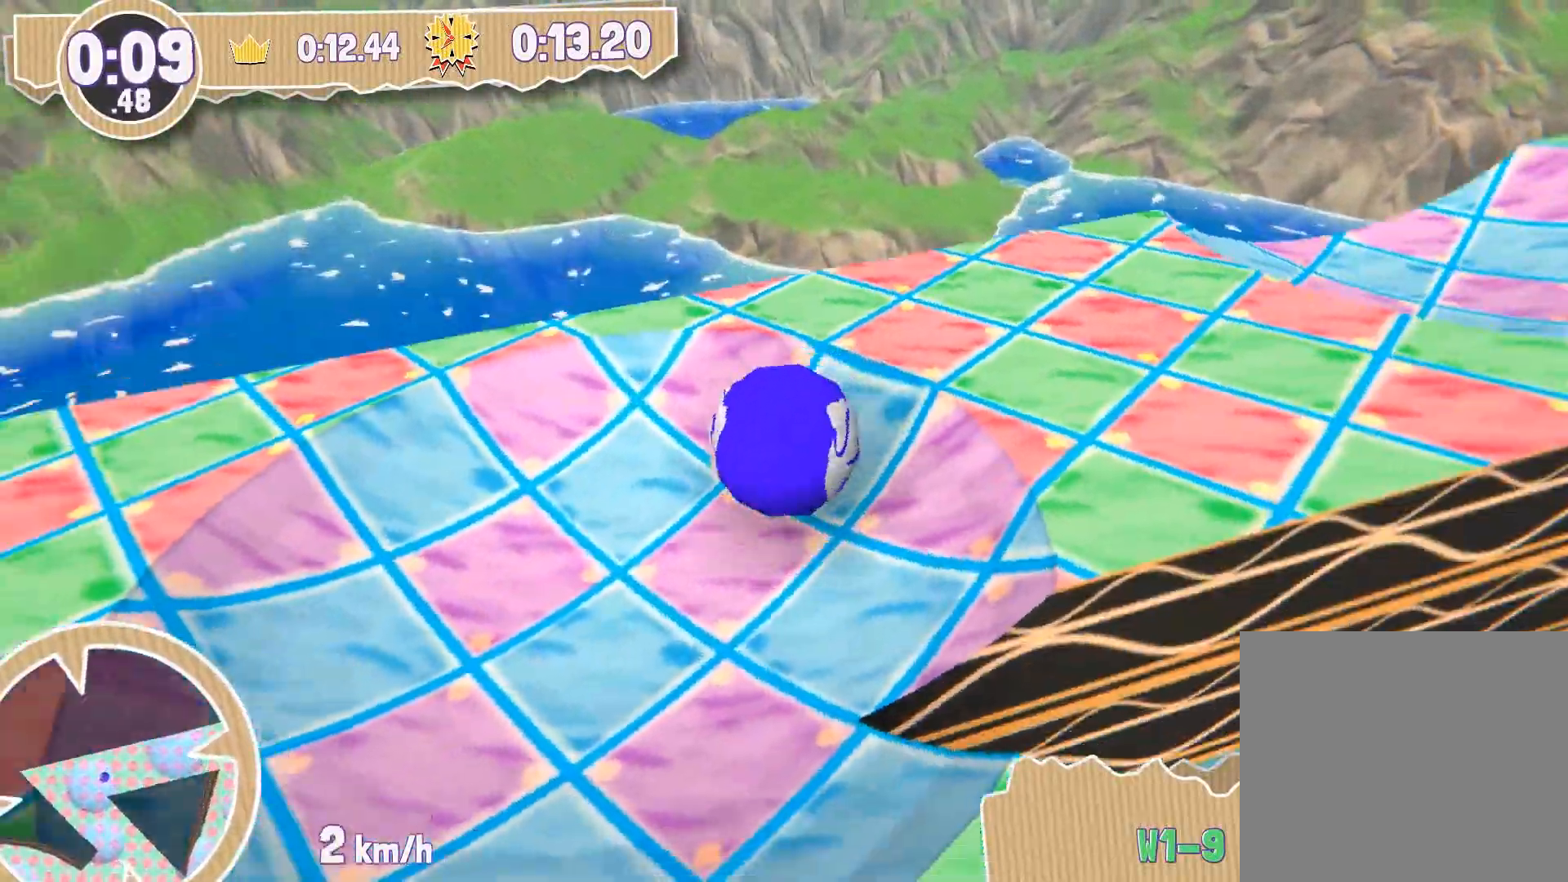
{"buttons": [], "left_stick": "right", "right_stick": "center", "events": [[234, "left_stick", "up"], [300, "left_stick", "right"]]}
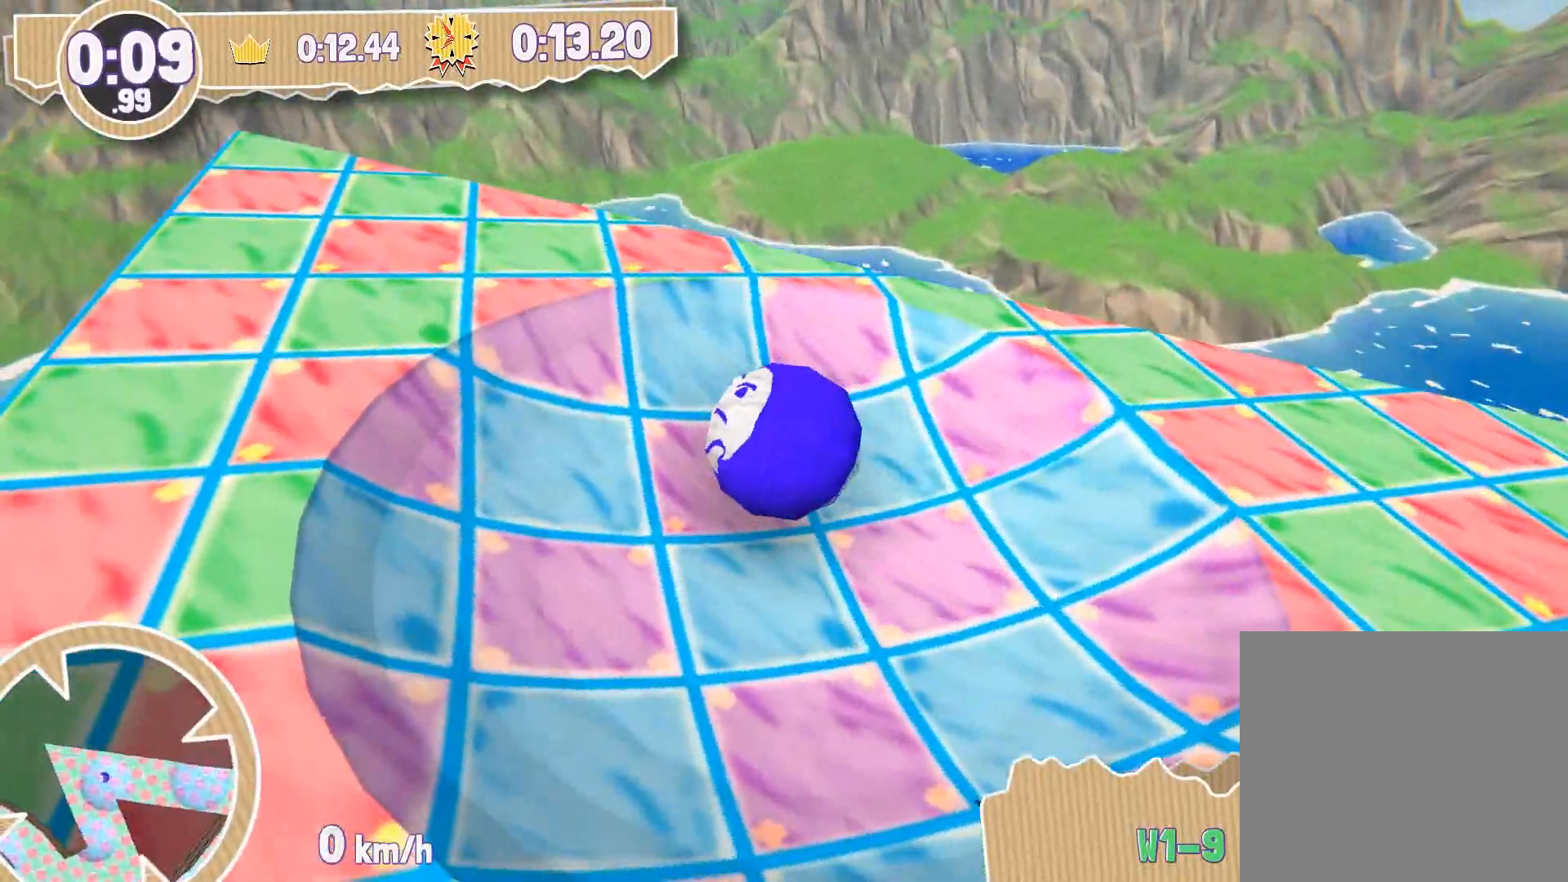
{"buttons": [], "left_stick": "right", "right_stick": "center", "events": []}
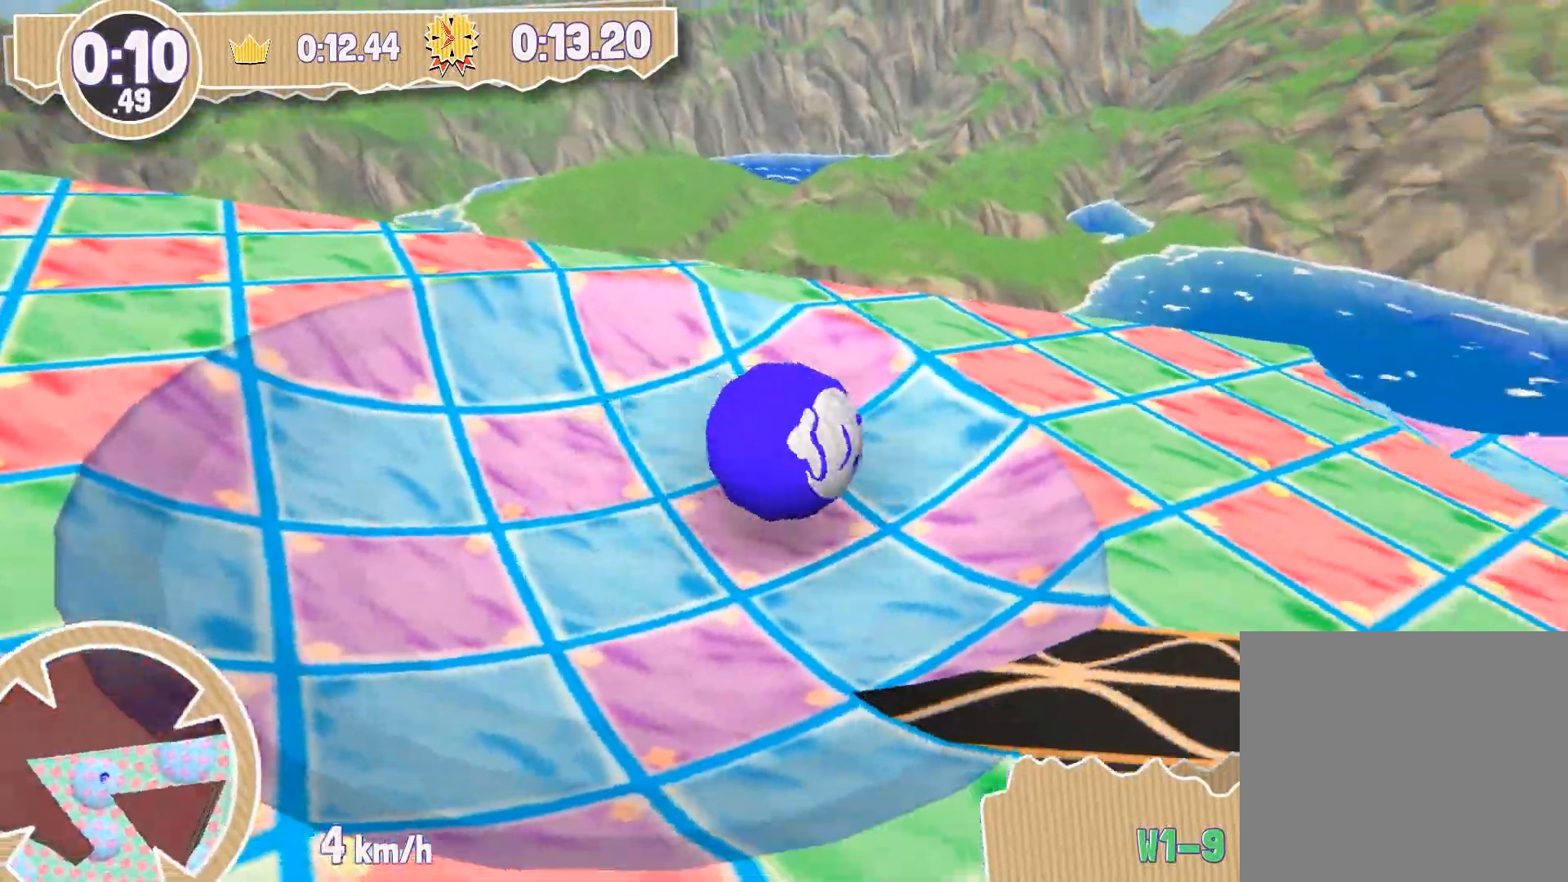
{"buttons": [], "left_stick": "right", "right_stick": "center", "events": []}
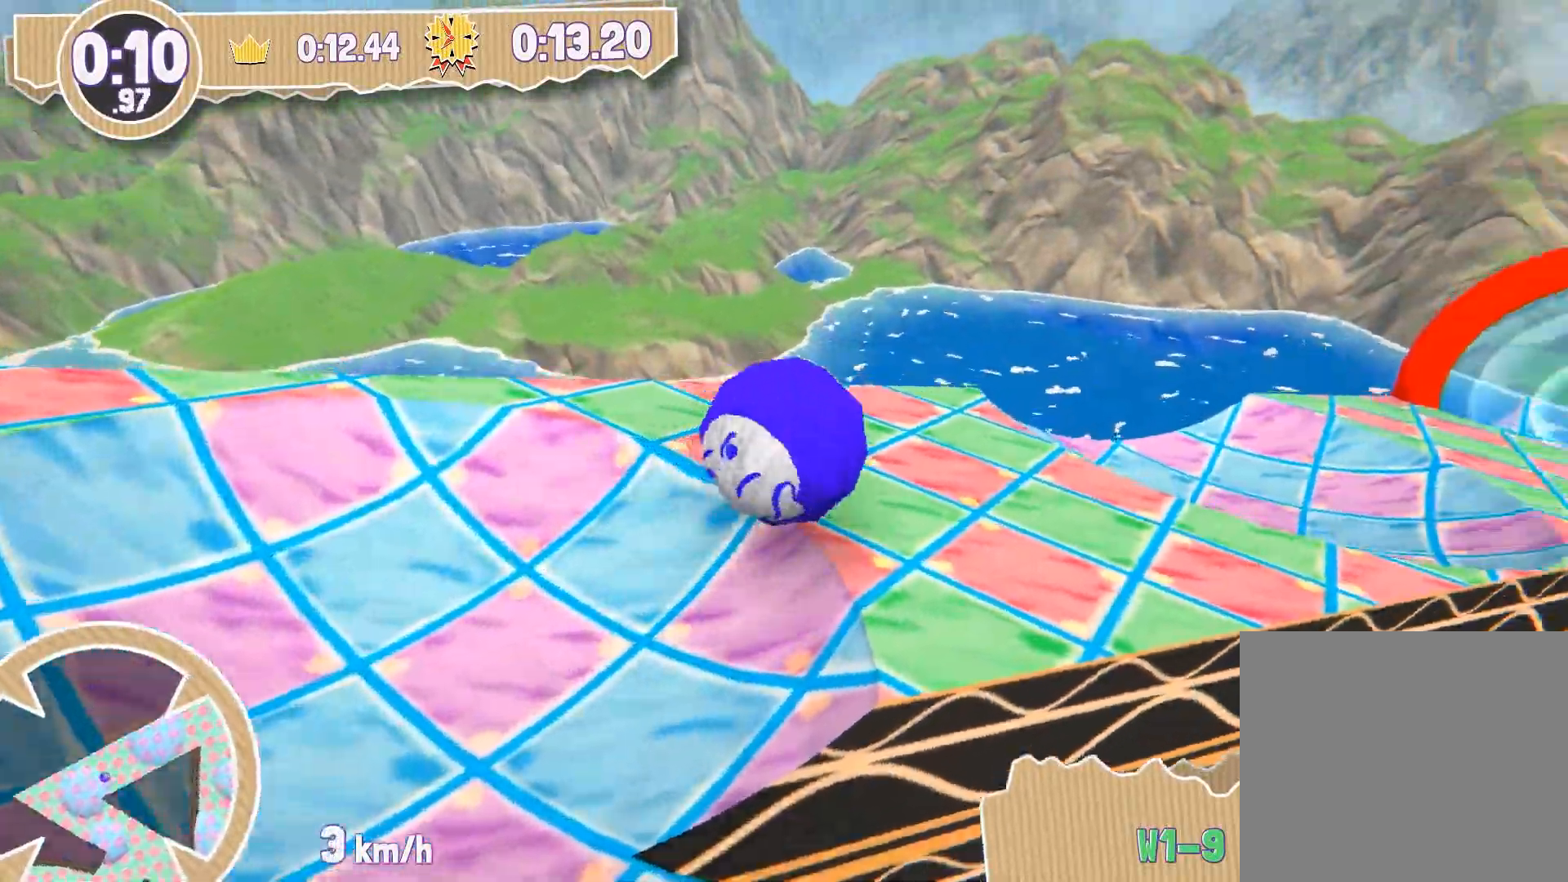
{"buttons": [], "left_stick": "up", "right_stick": "center", "events": [[433, "left_stick", "up"]]}
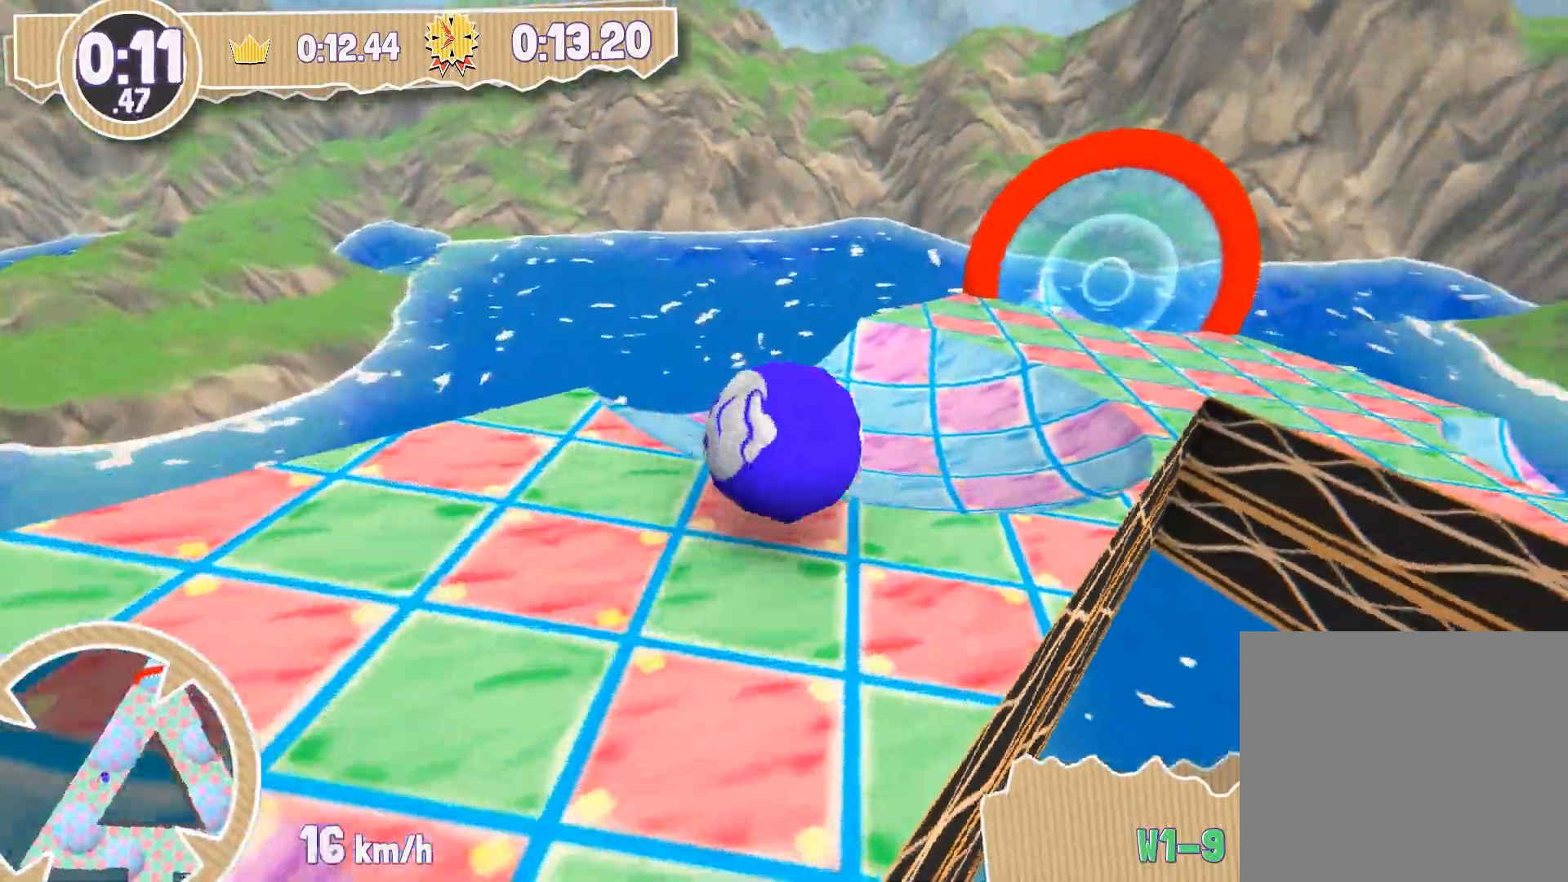
{"buttons": [], "left_stick": "up", "right_stick": "center", "events": []}
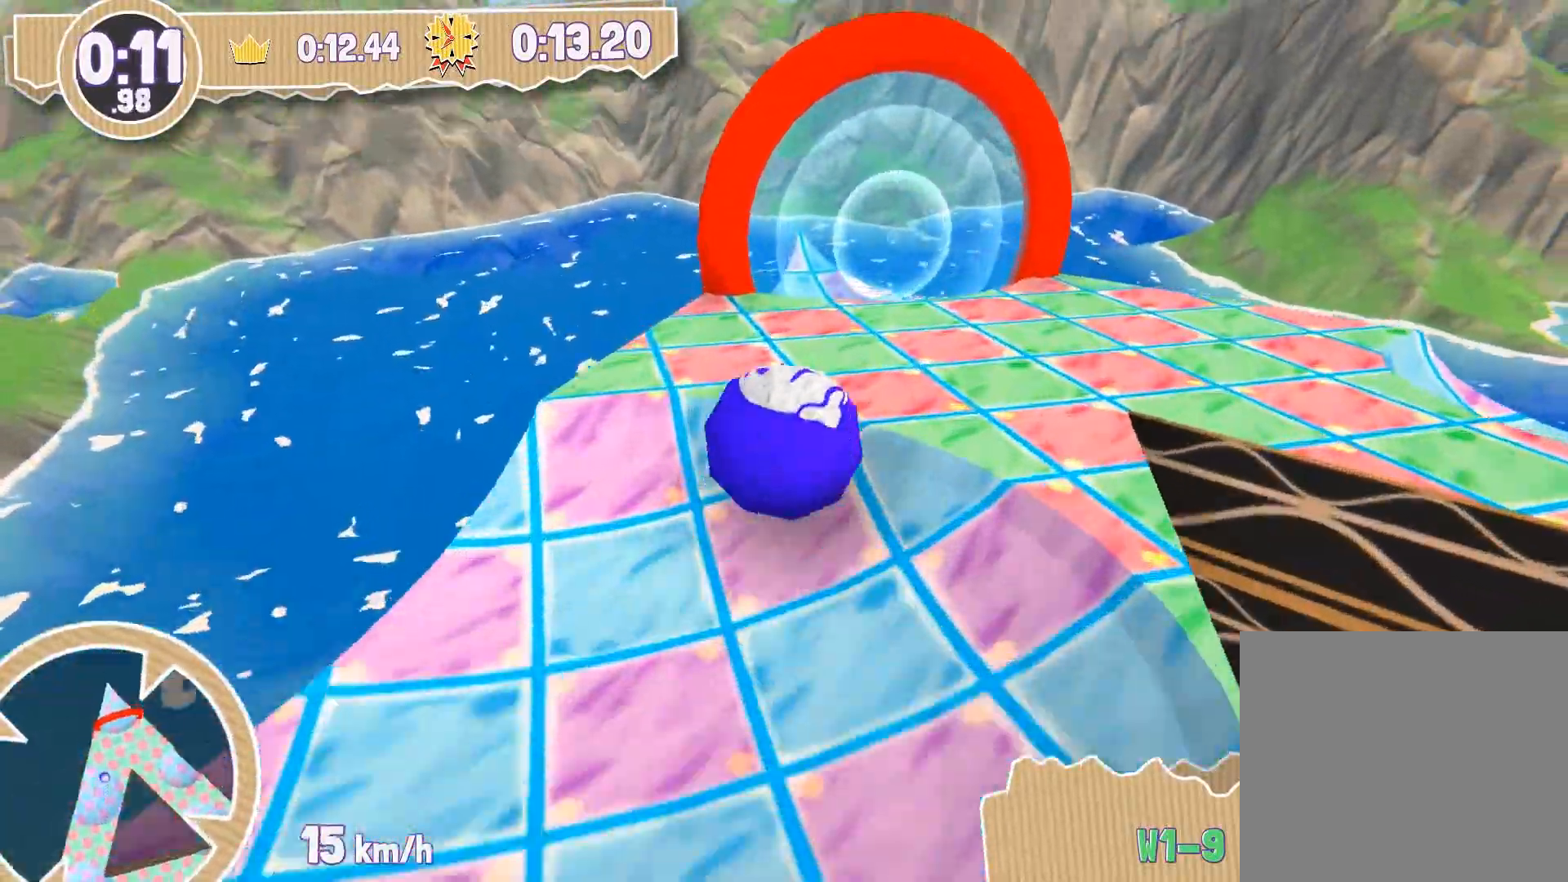
{"buttons": [], "left_stick": "right", "right_stick": "center", "events": [[367, "left_stick", "right"]]}
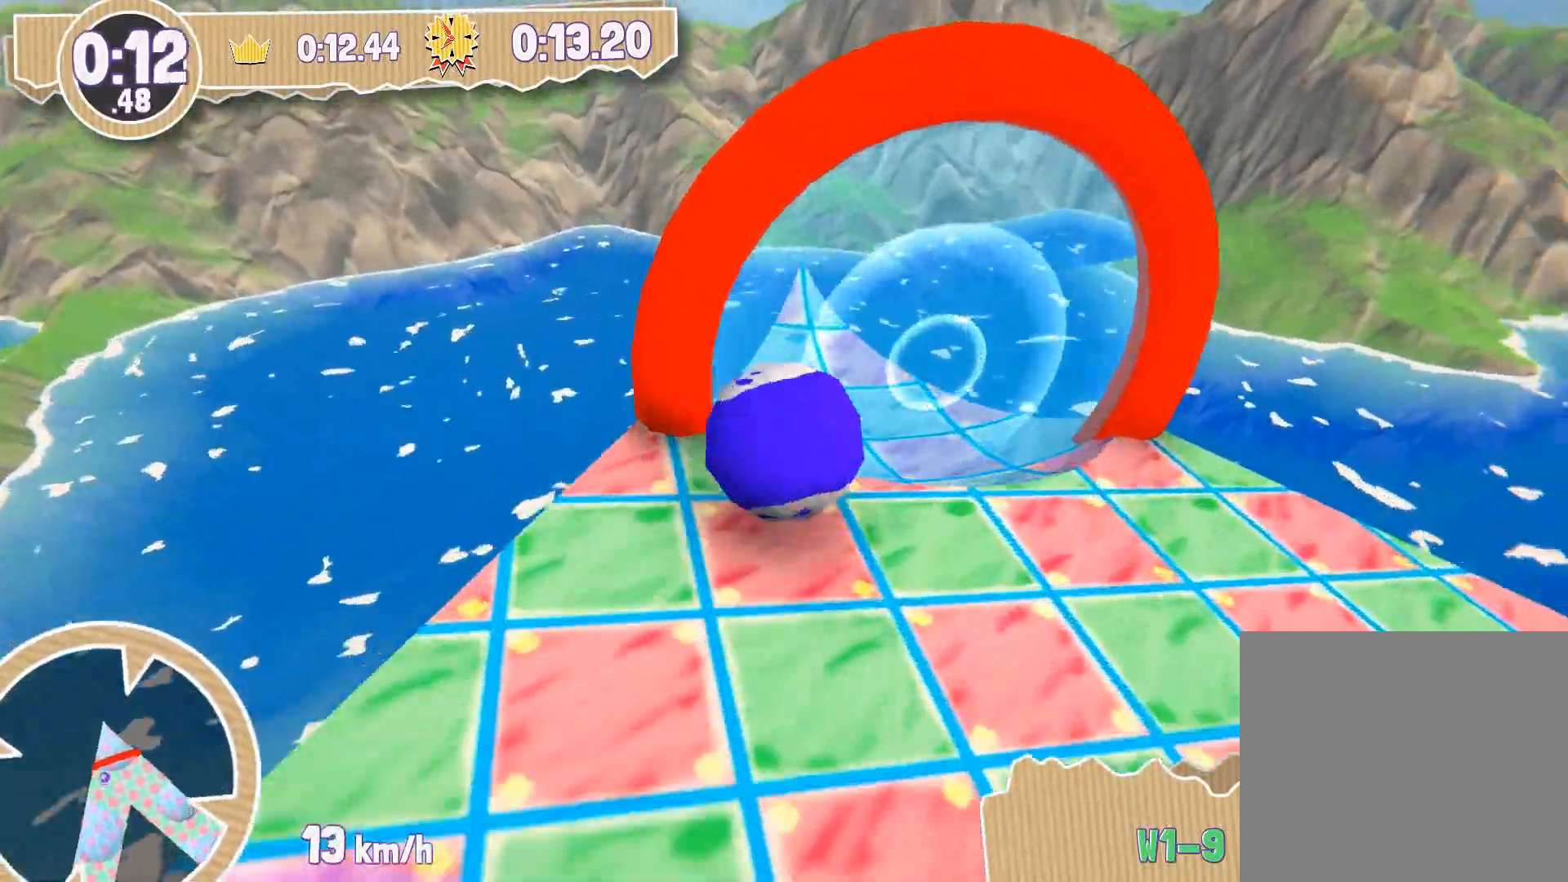
{"buttons": [], "left_stick": "center", "right_stick": "center", "events": [[100, "left_stick", "up"], [434, "left_stick", "center"]]}
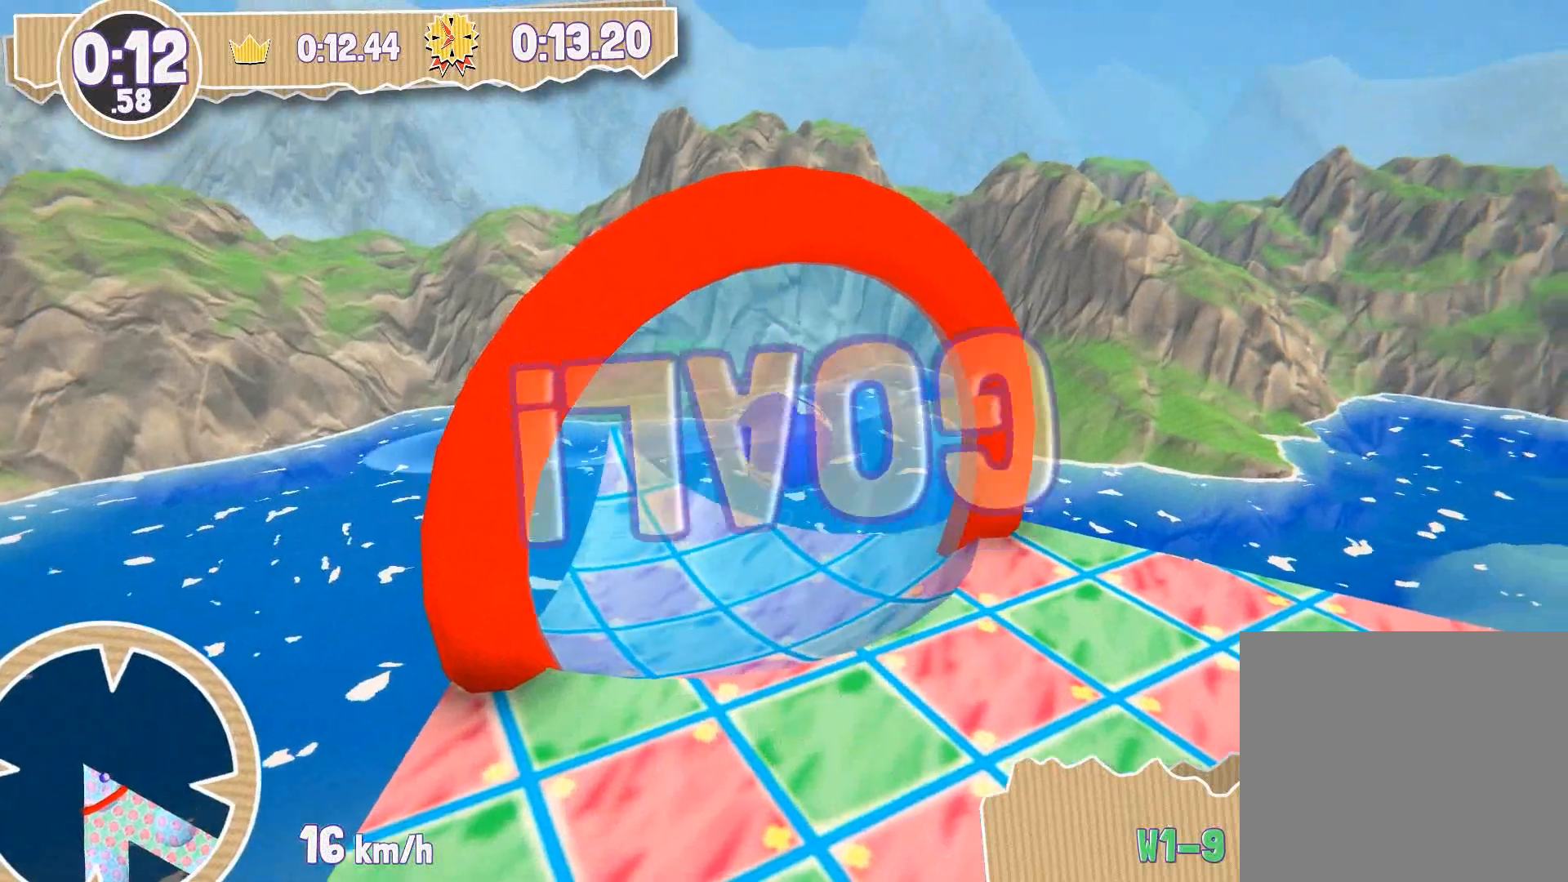
{"buttons": [], "left_stick": "center", "right_stick": "center", "events": []}
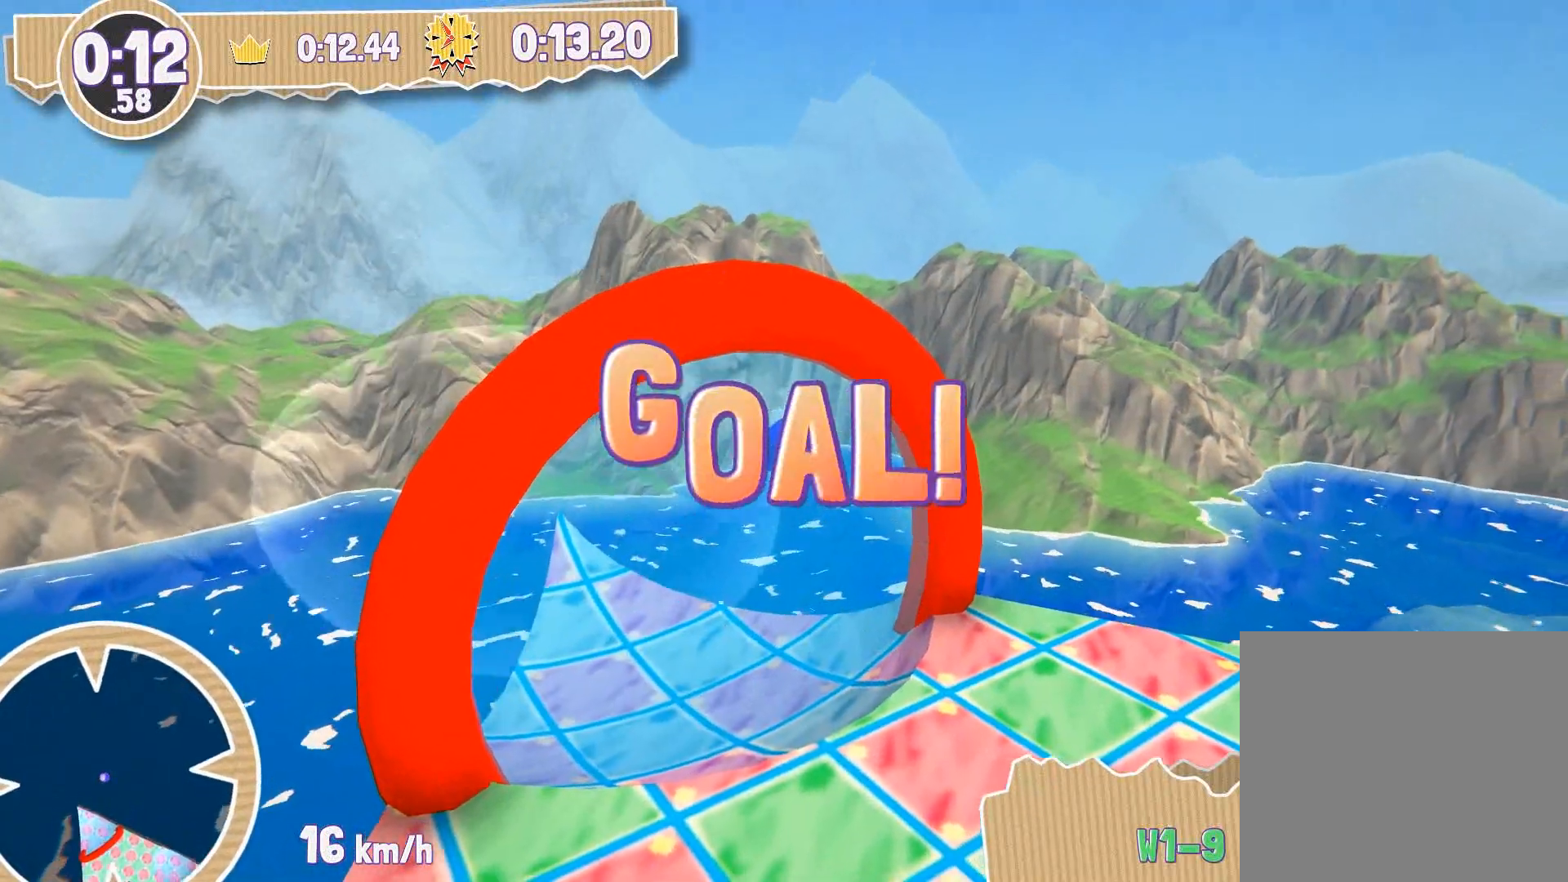
{"buttons": [], "left_stick": "center", "right_stick": "center", "events": []}
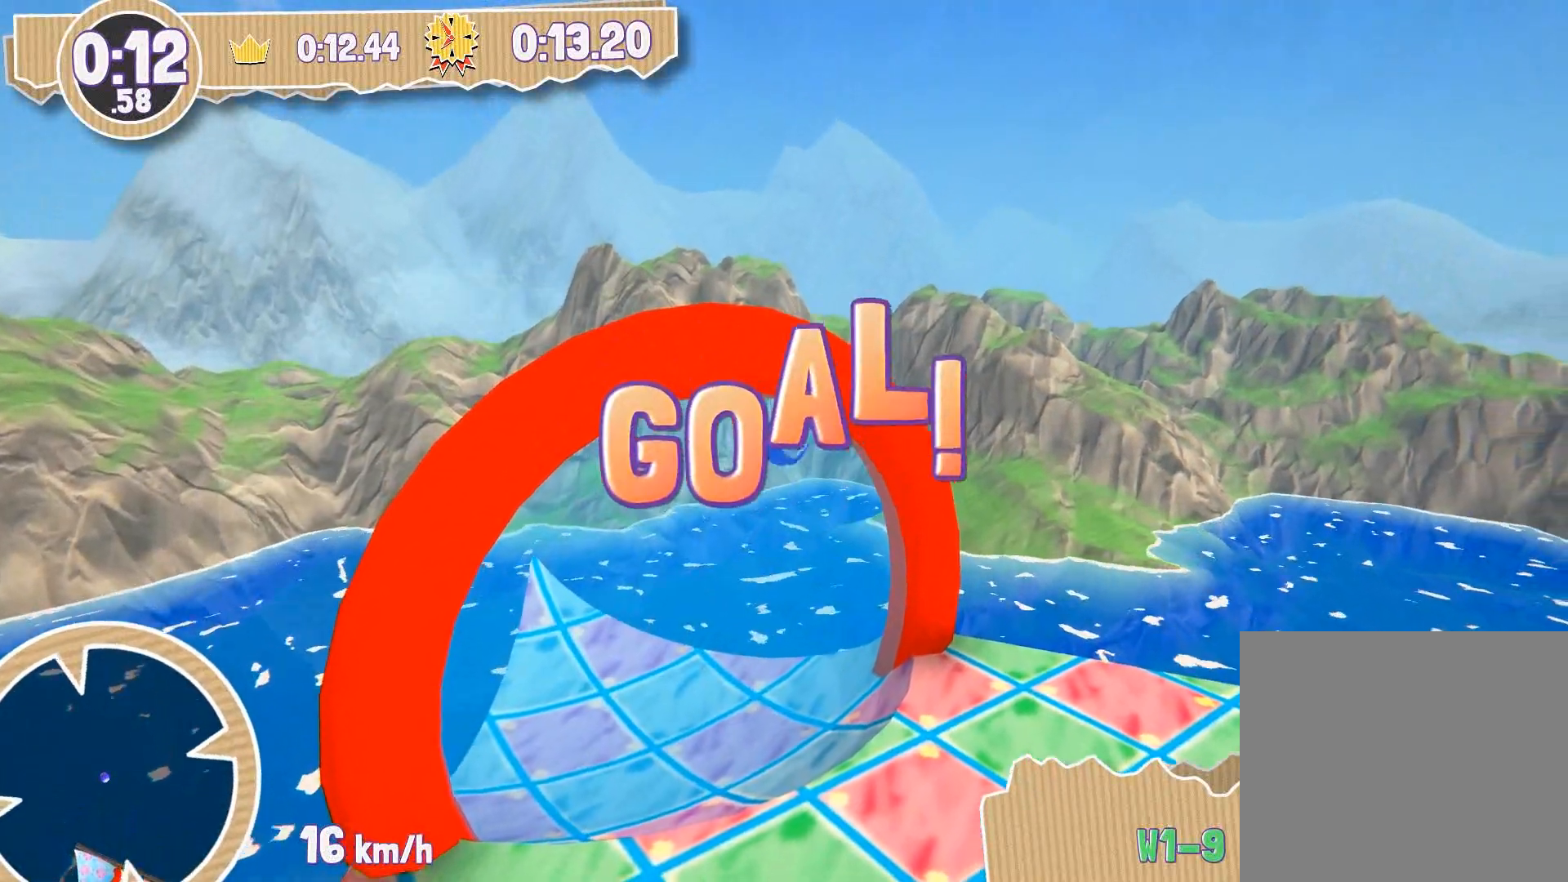
{"buttons": [], "left_stick": "center", "right_stick": "center", "events": []}
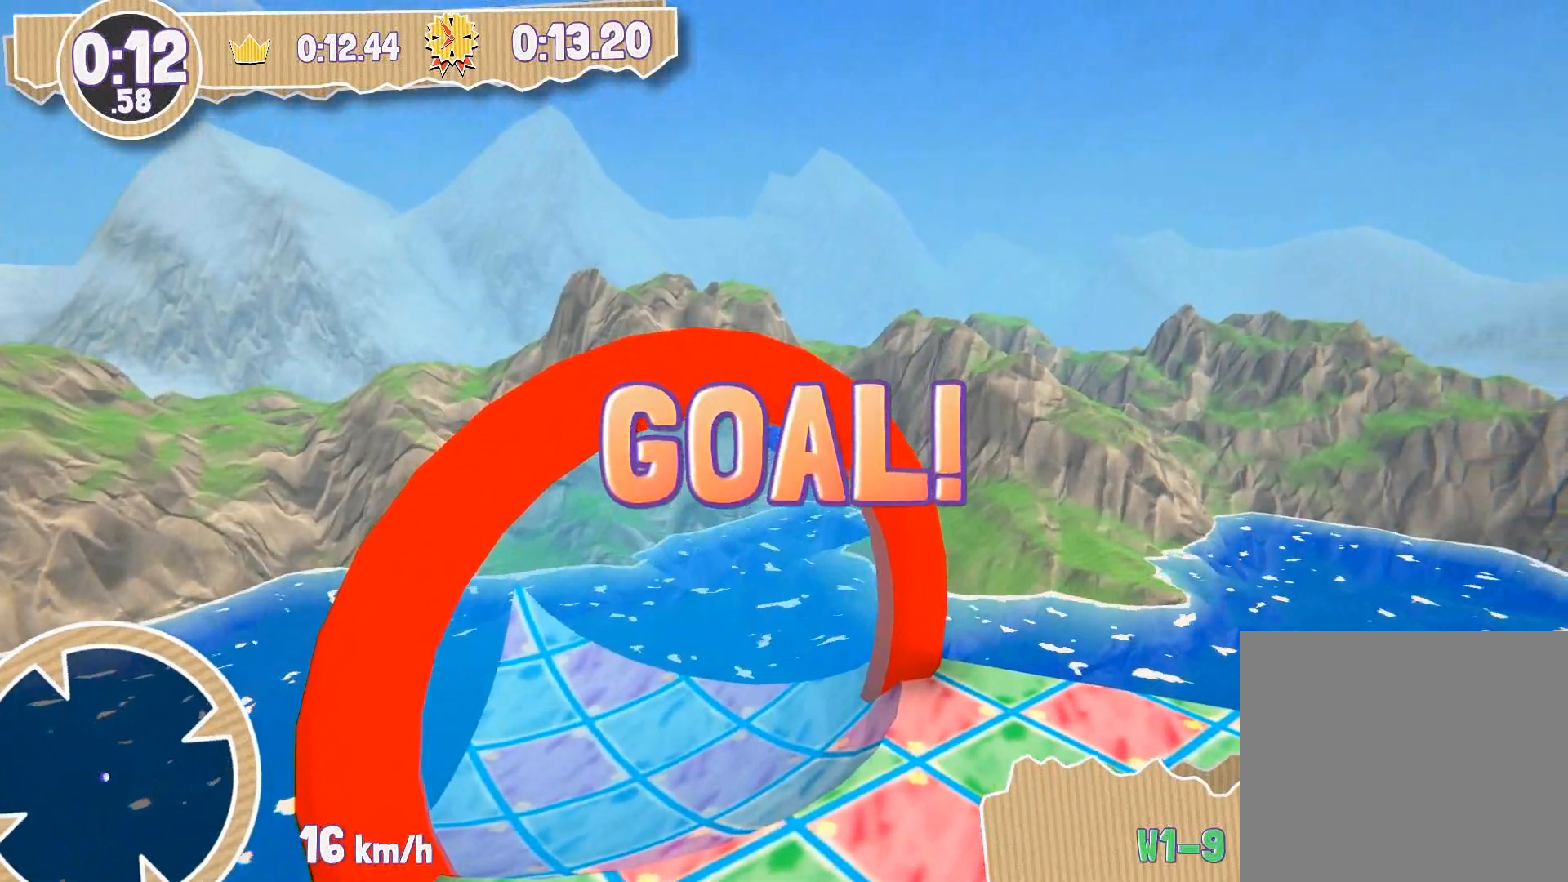
{"buttons": [], "left_stick": "center", "right_stick": "center", "events": []}
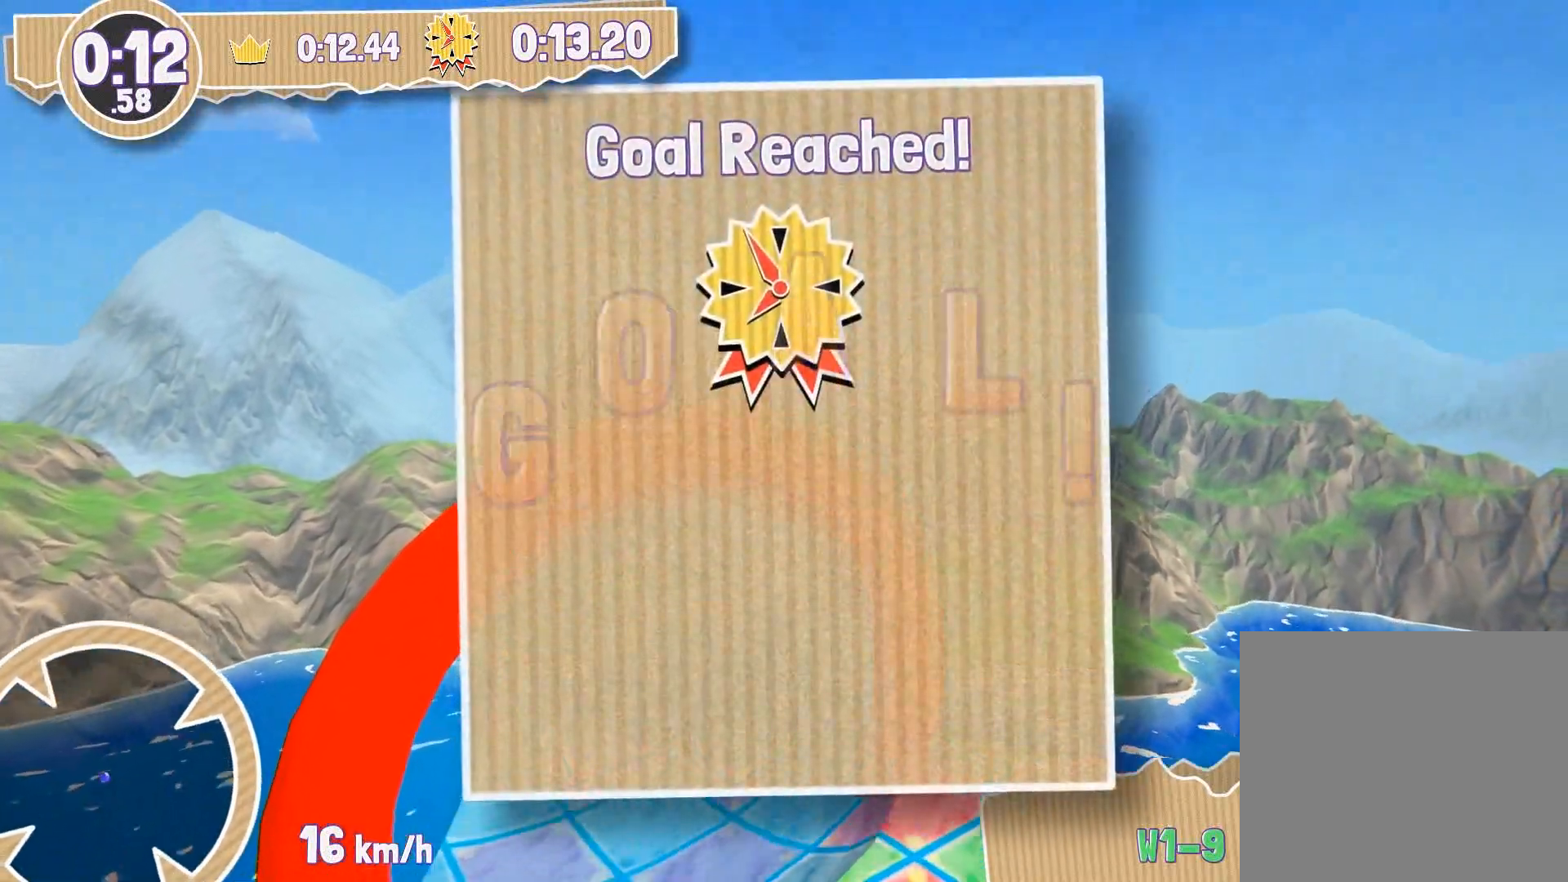
{"buttons": [], "left_stick": "center", "right_stick": "center", "events": []}
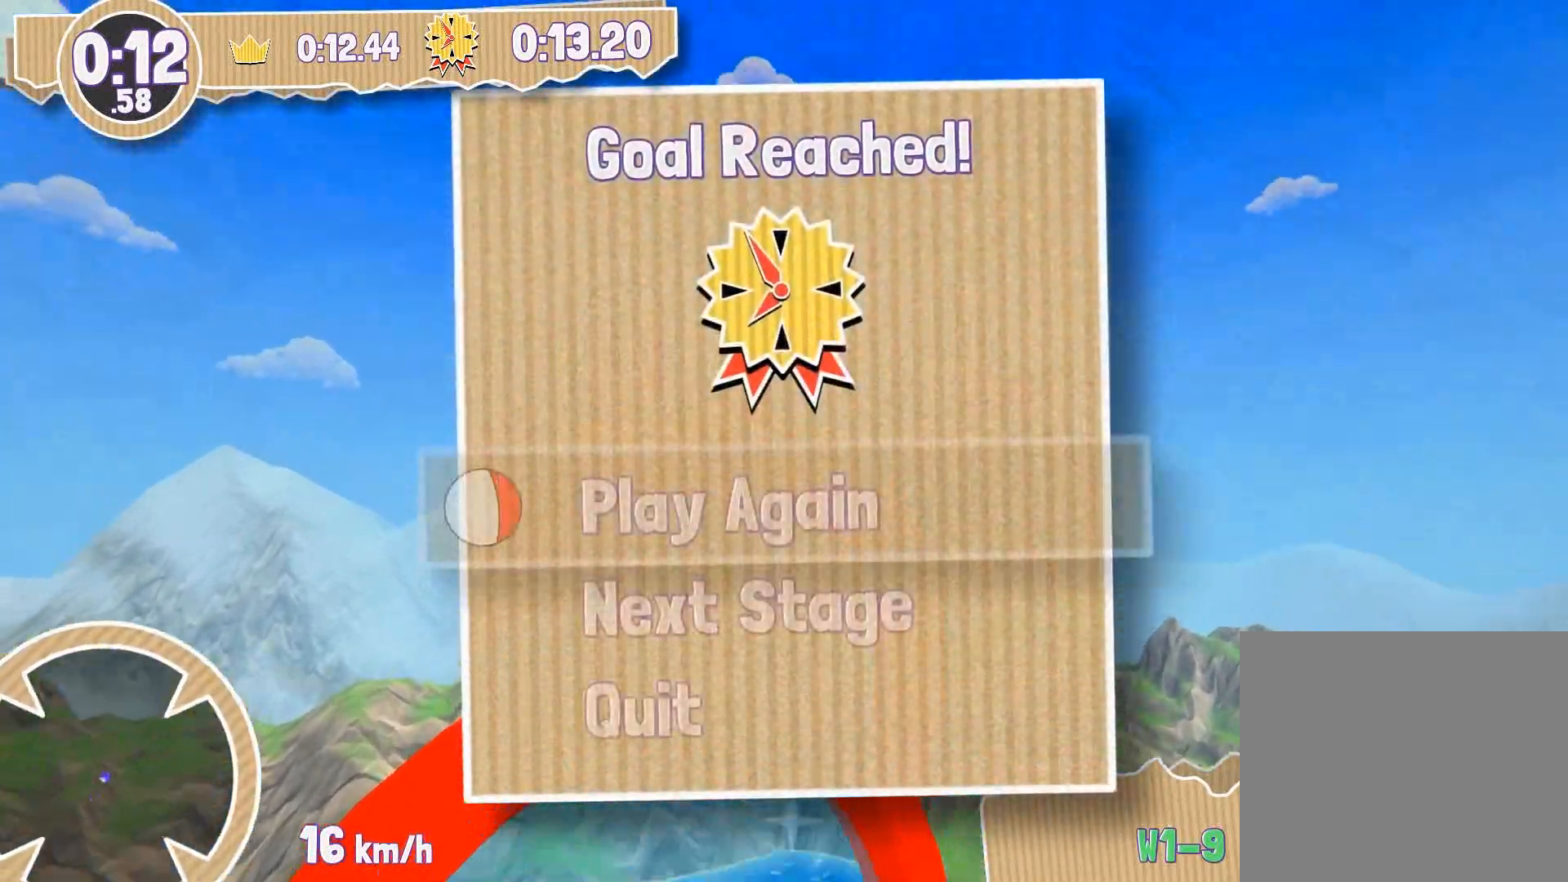
{"buttons": ["CROSS"], "left_stick": "center", "right_stick": "center", "events": [[267, "DPAD_DOWN", "down"], [367, "DPAD_DOWN", "up"], [467, "CROSS", "down"]]}
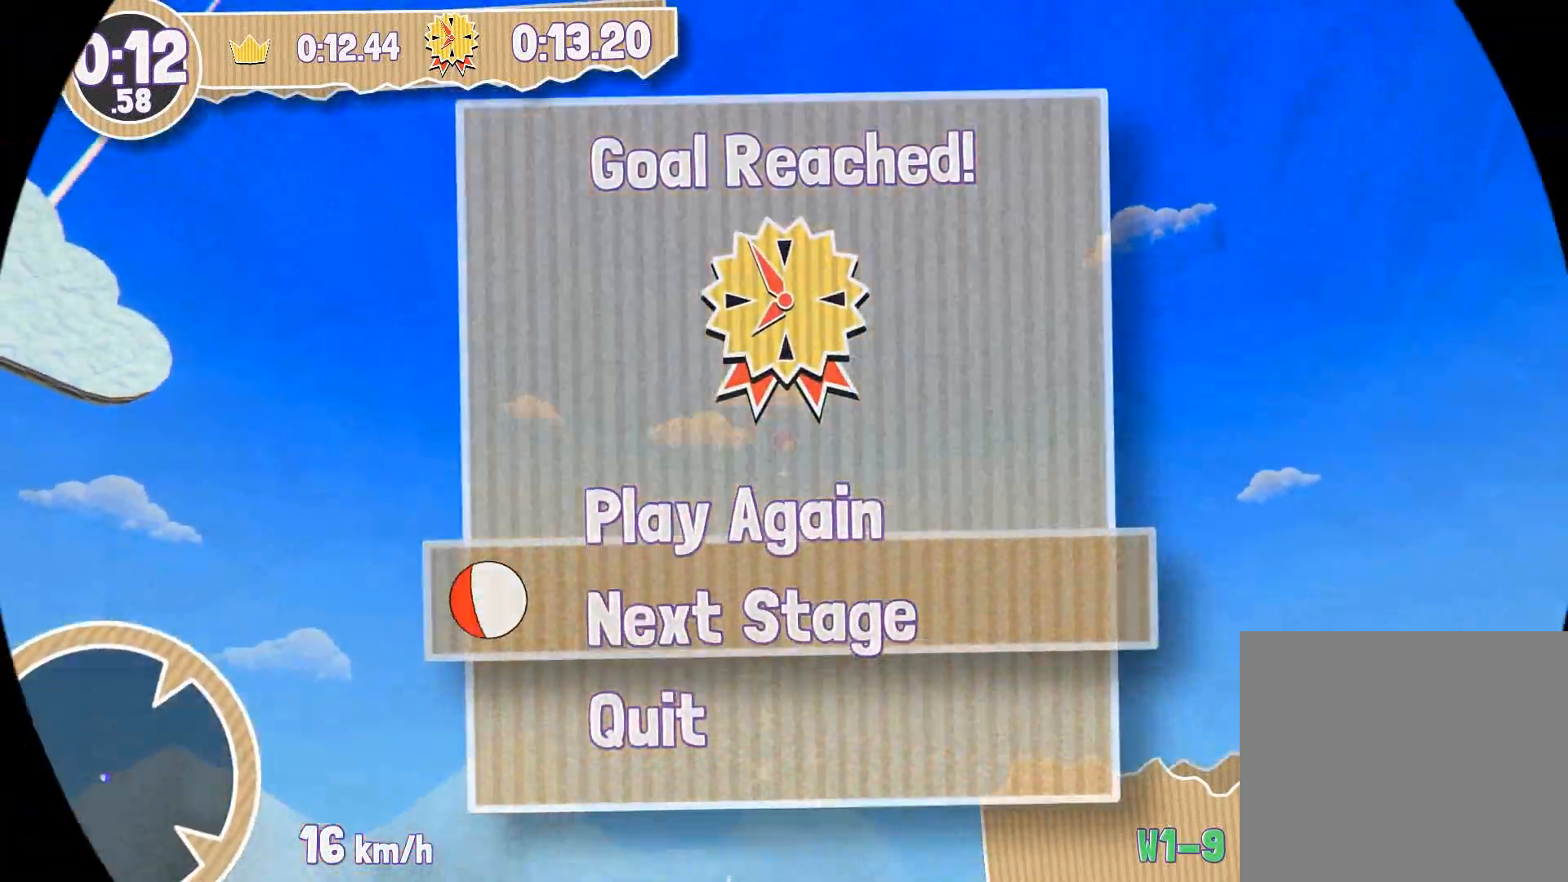
{"buttons": [], "left_stick": "center", "right_stick": "center", "events": [[66, "CROSS", "up"]]}
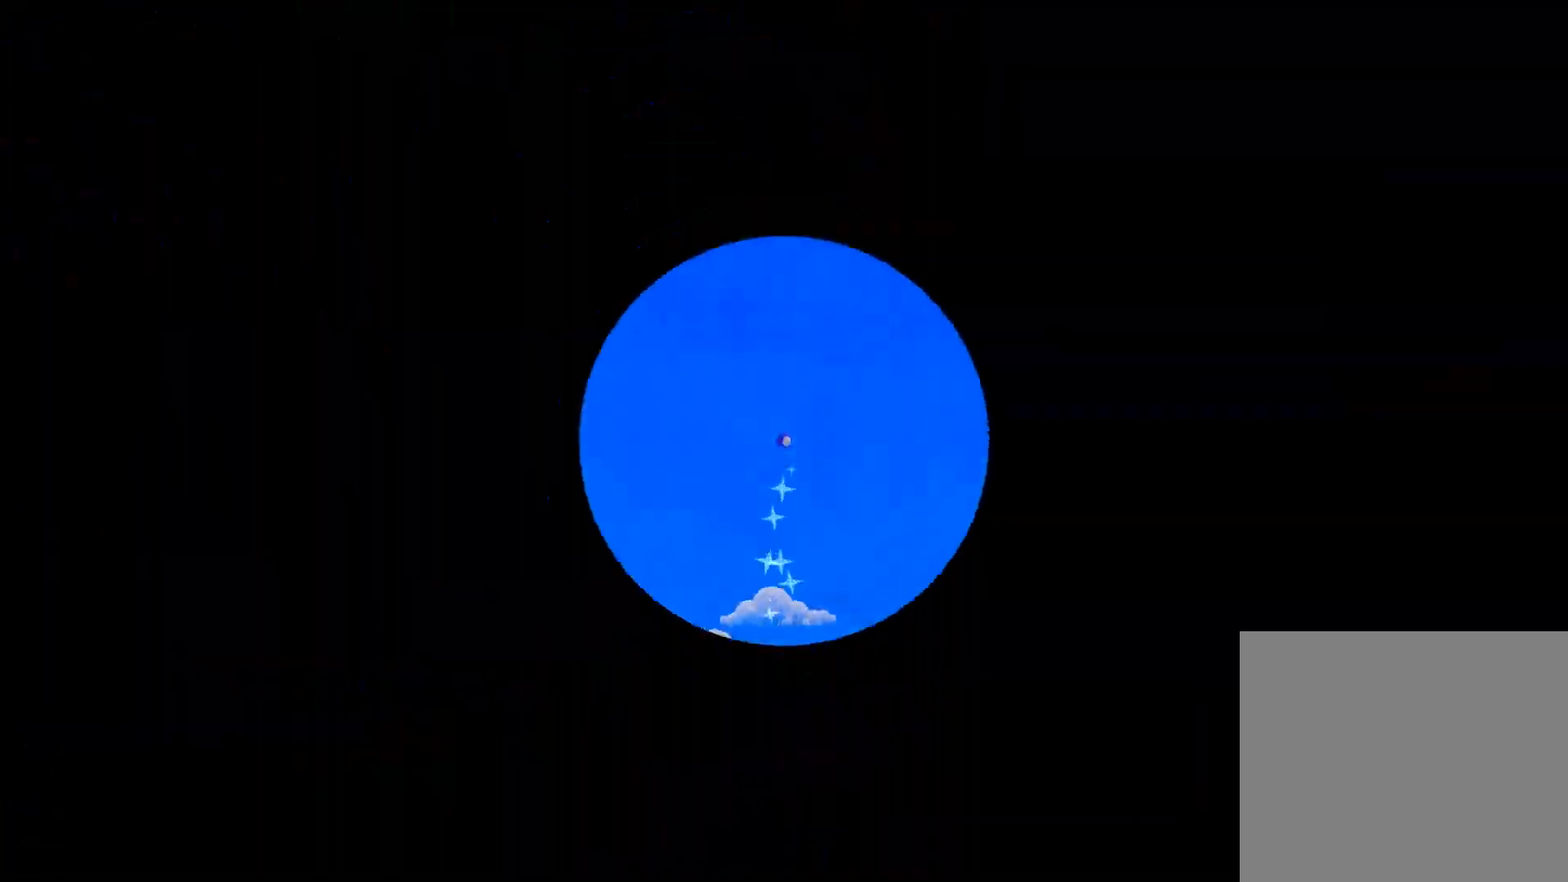
{"buttons": [], "left_stick": "center", "right_stick": "center", "events": []}
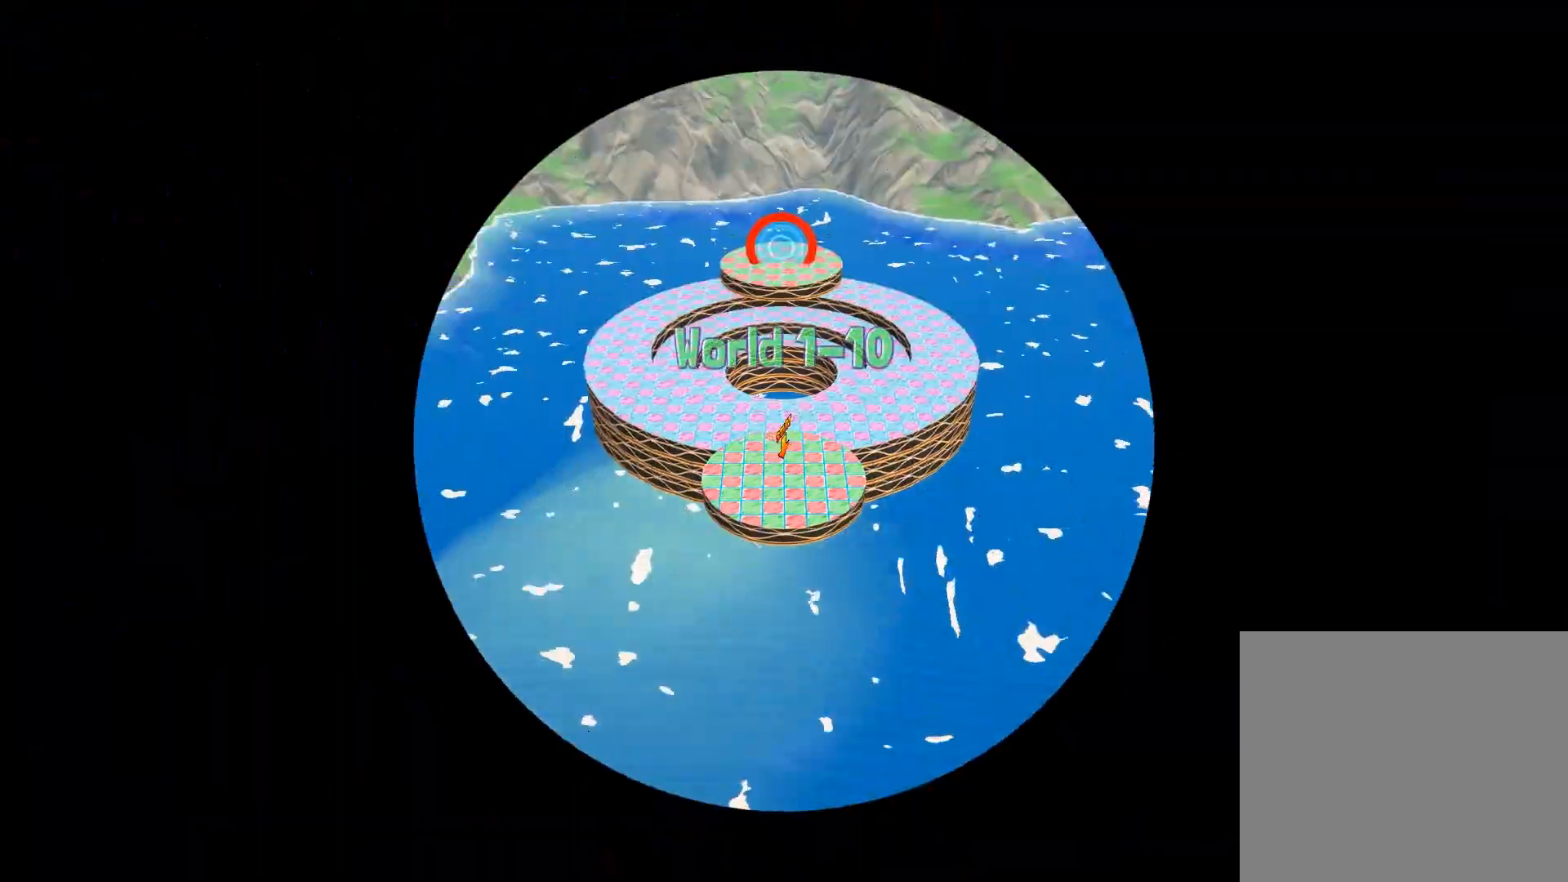
{"buttons": ["CROSS"], "left_stick": "center", "right_stick": "center", "events": [[33, "CROSS", "down"]]}
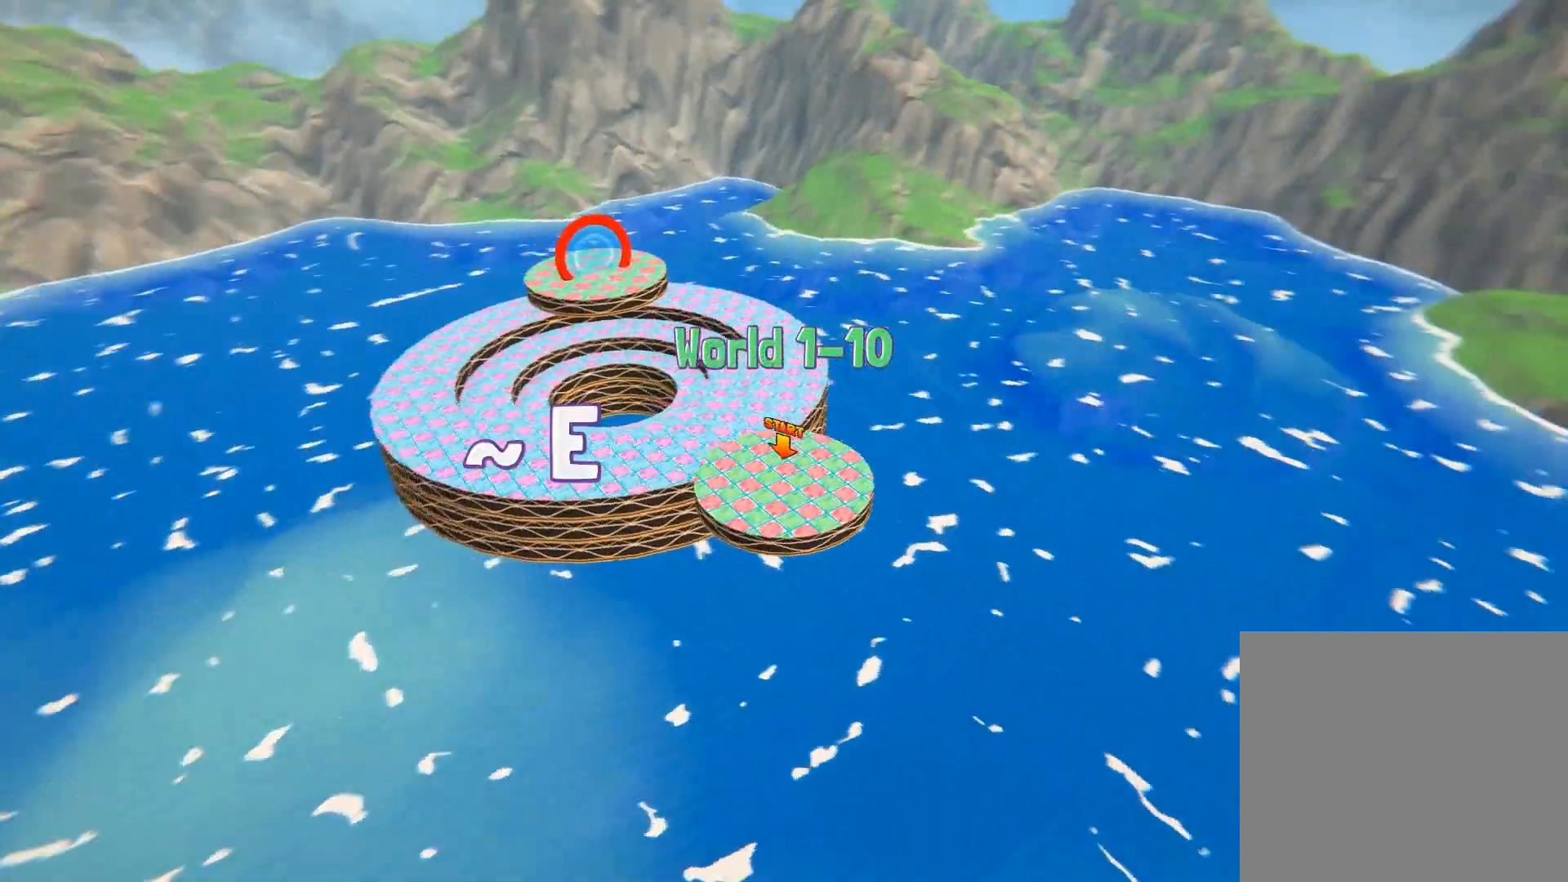
{"buttons": ["CROSS"], "left_stick": "center", "right_stick": "center", "events": []}
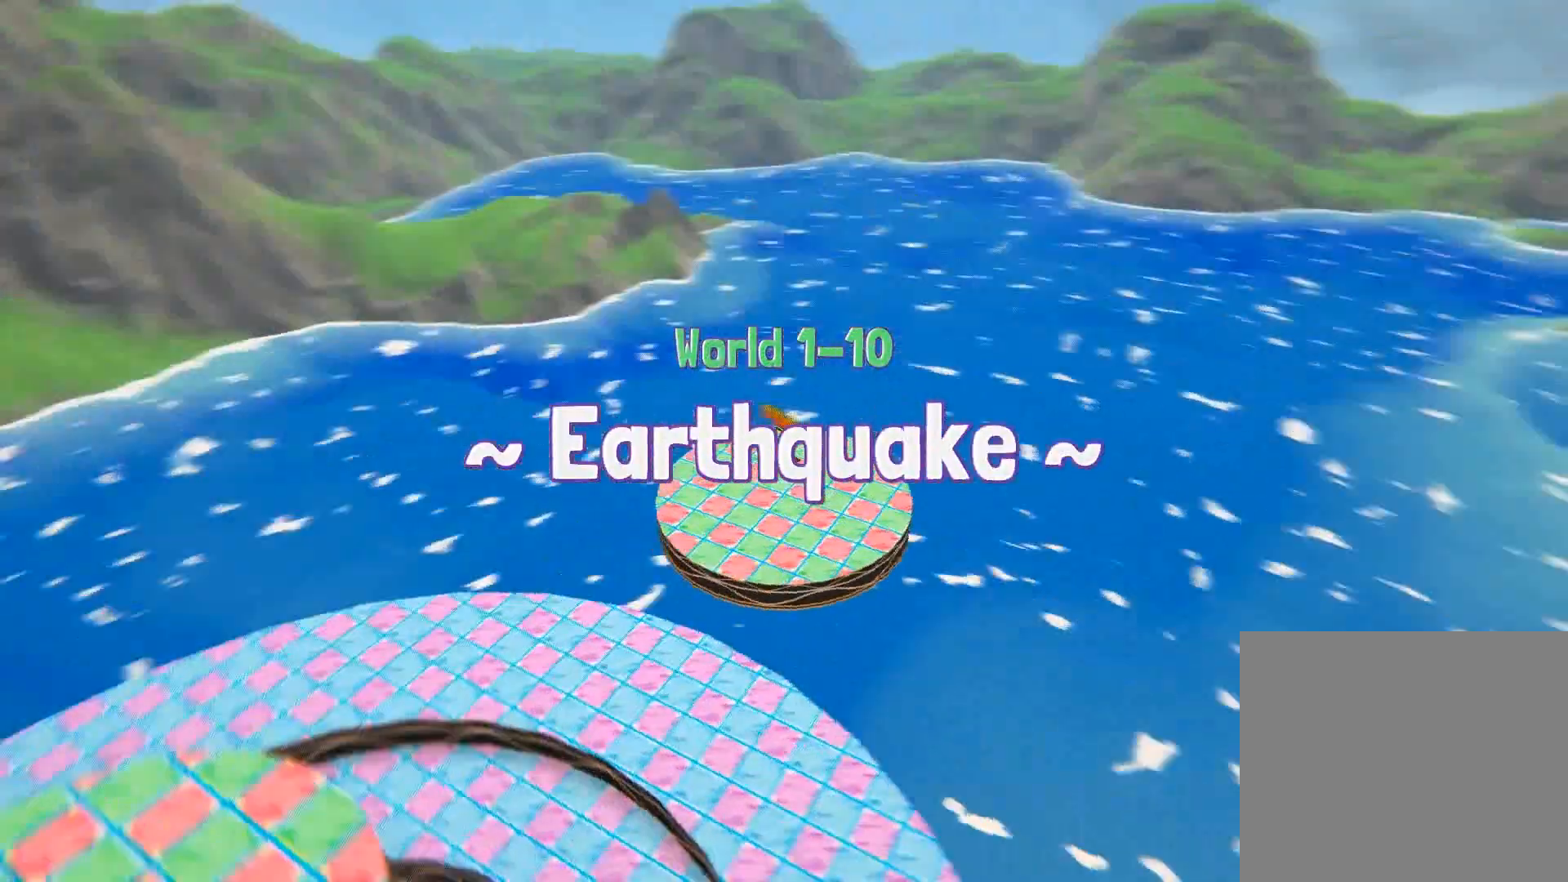
{"buttons": ["CROSS"], "left_stick": "center", "right_stick": "center", "events": []}
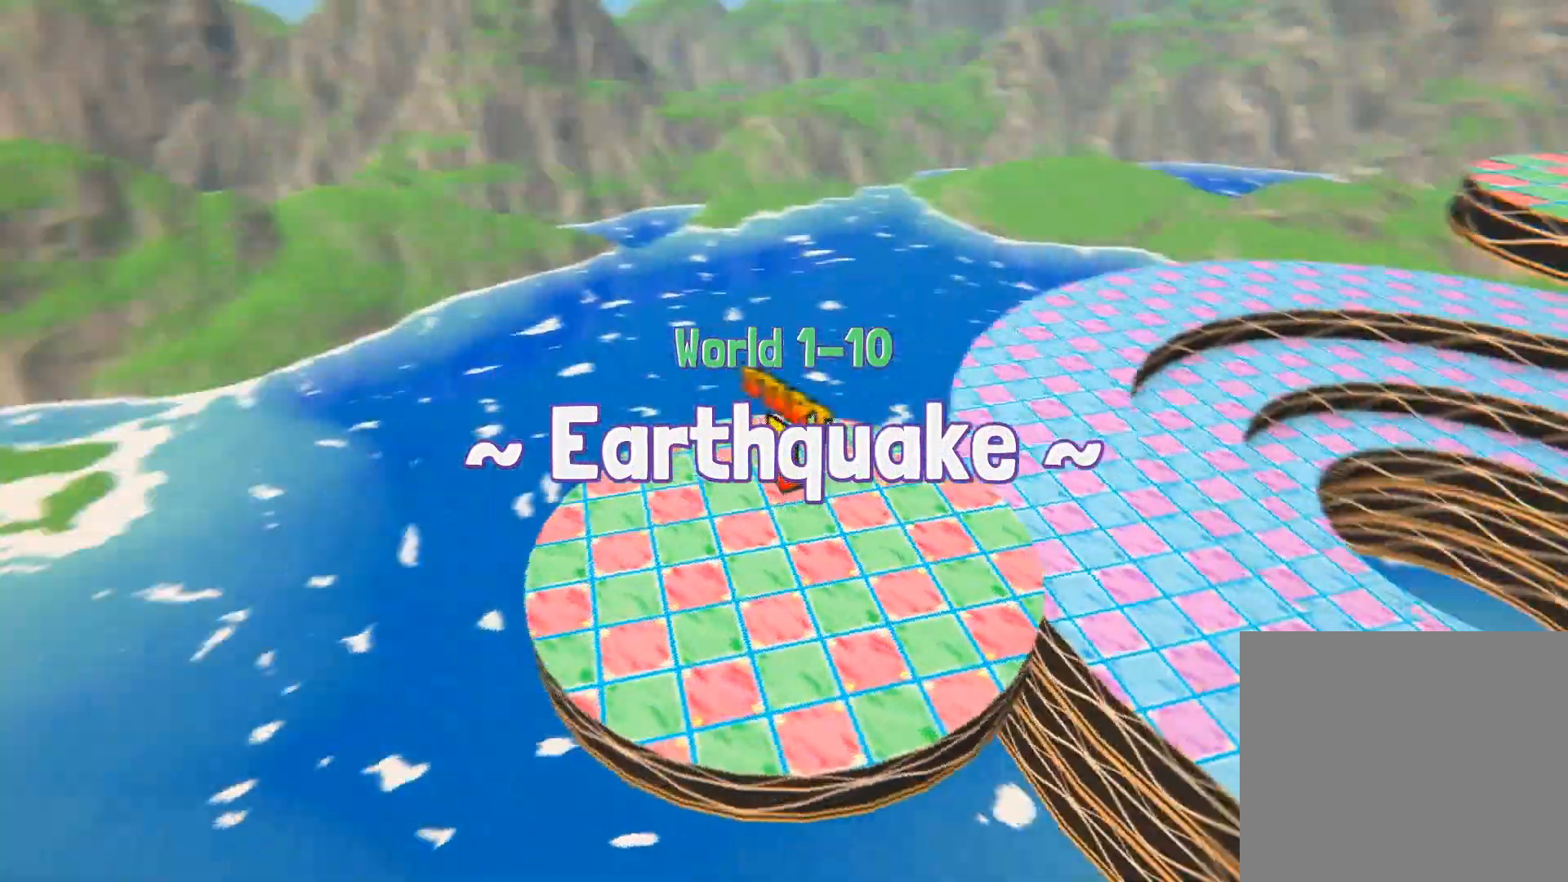
{"buttons": [], "left_stick": "up", "right_stick": "center", "events": [[167, "left_stick", "up"], [467, "CROSS", "up"]]}
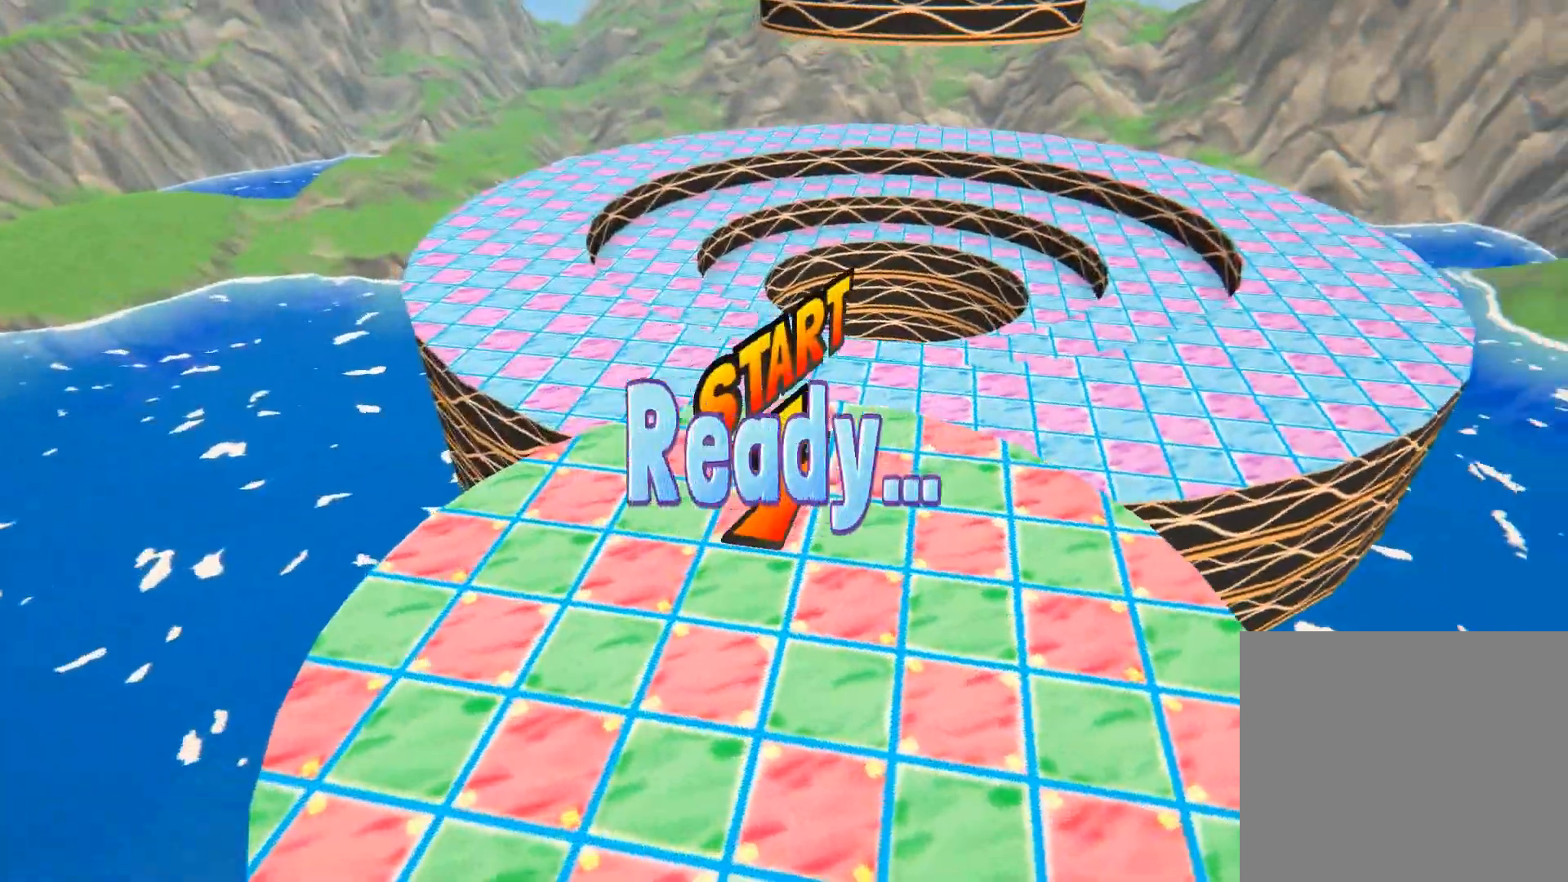
{"buttons": [], "left_stick": "center", "right_stick": "center", "events": [[333, "left_stick", "center"]]}
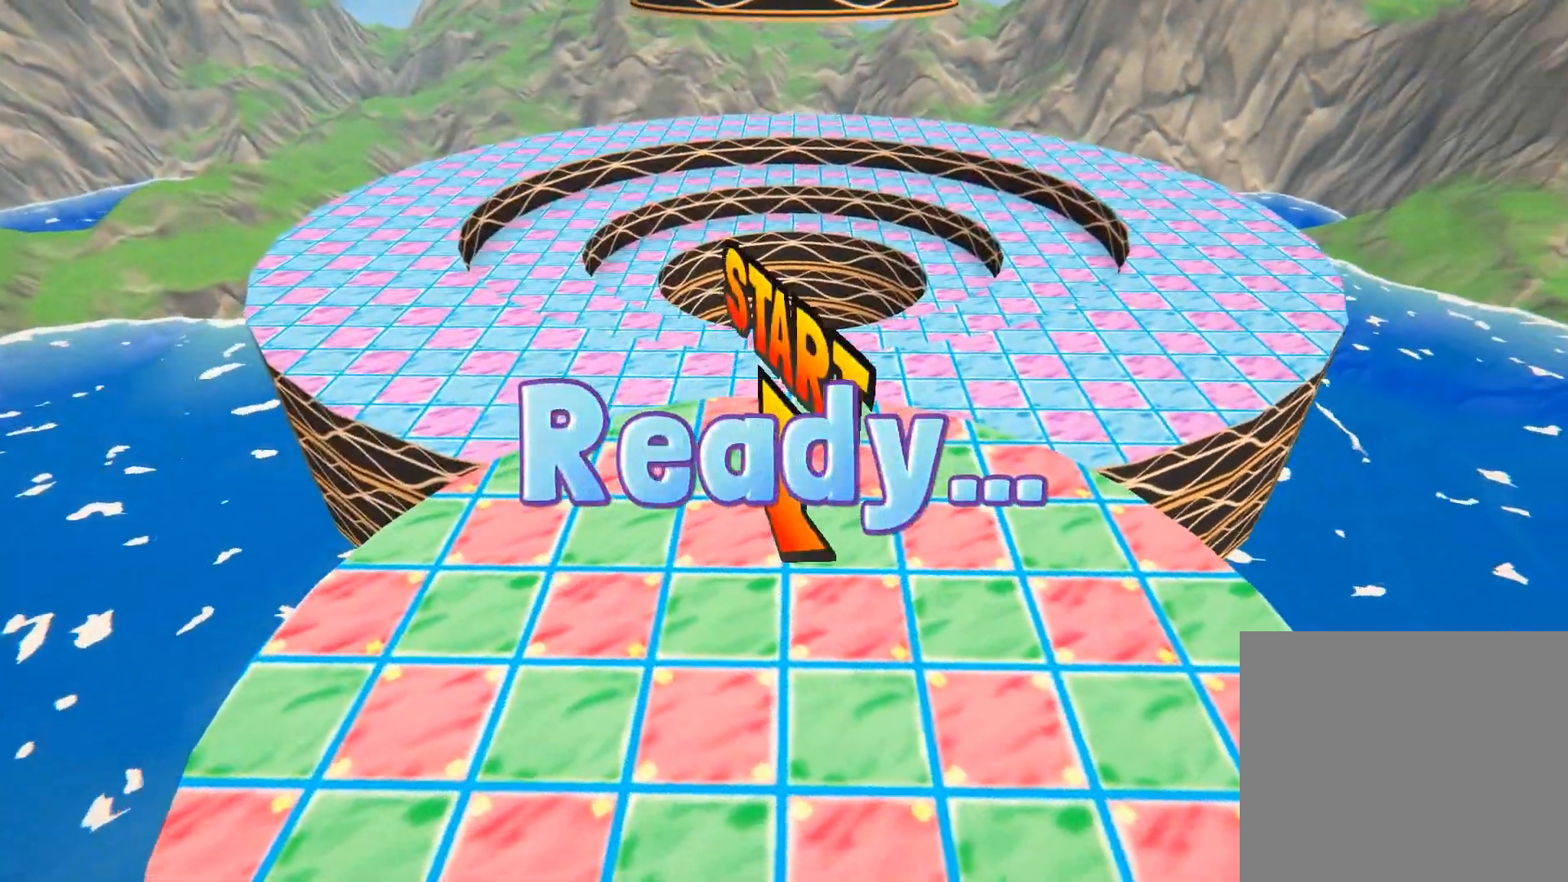
{"buttons": [], "left_stick": "center", "right_stick": "center", "events": []}
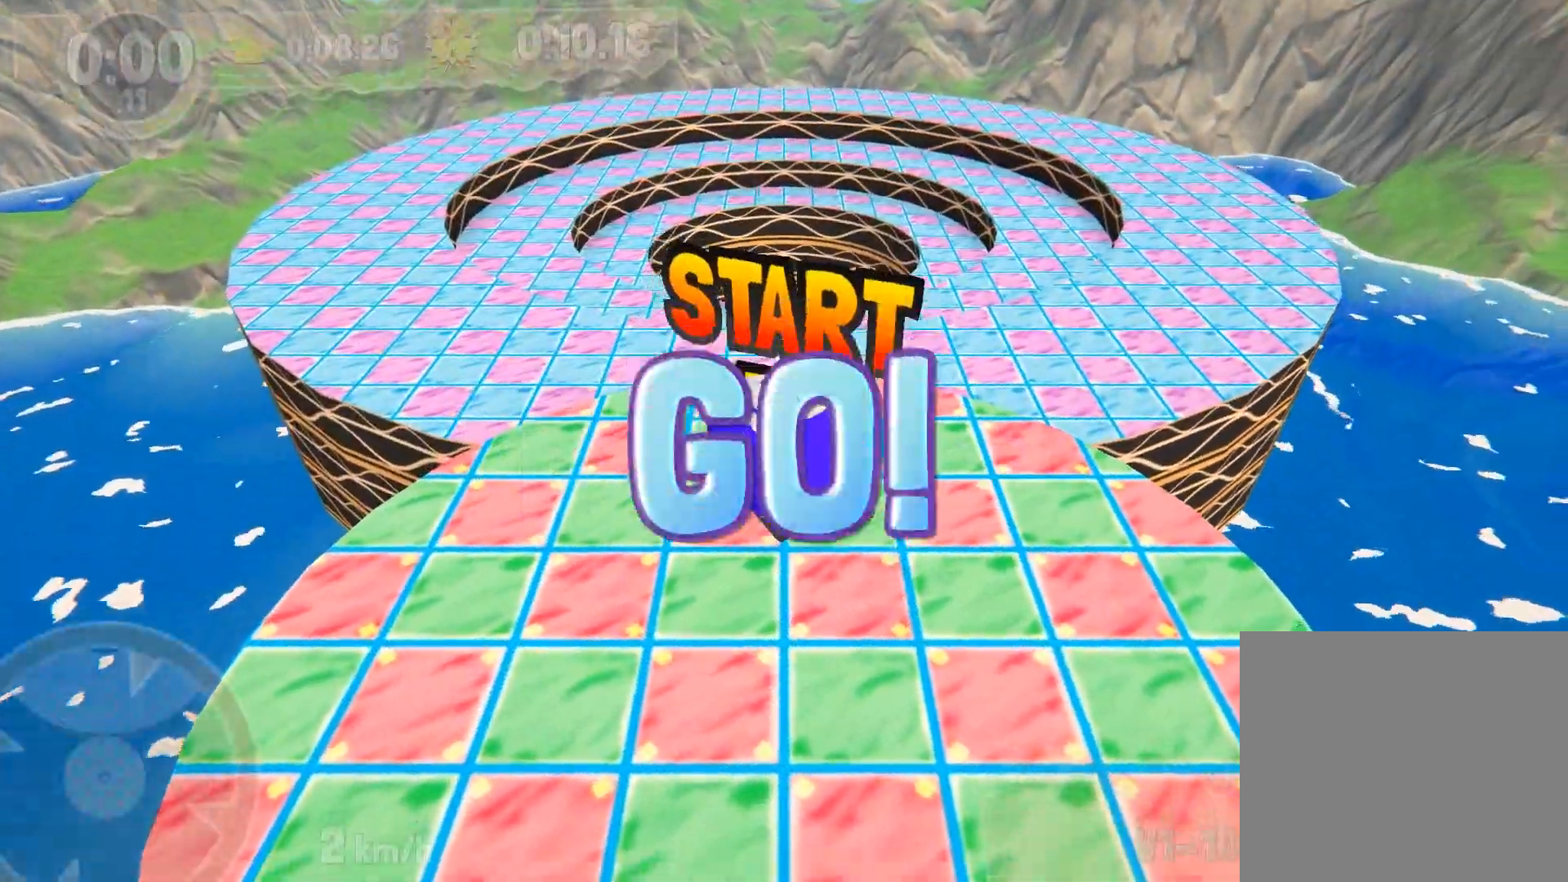
{"buttons": [], "left_stick": "center", "right_stick": "center", "events": []}
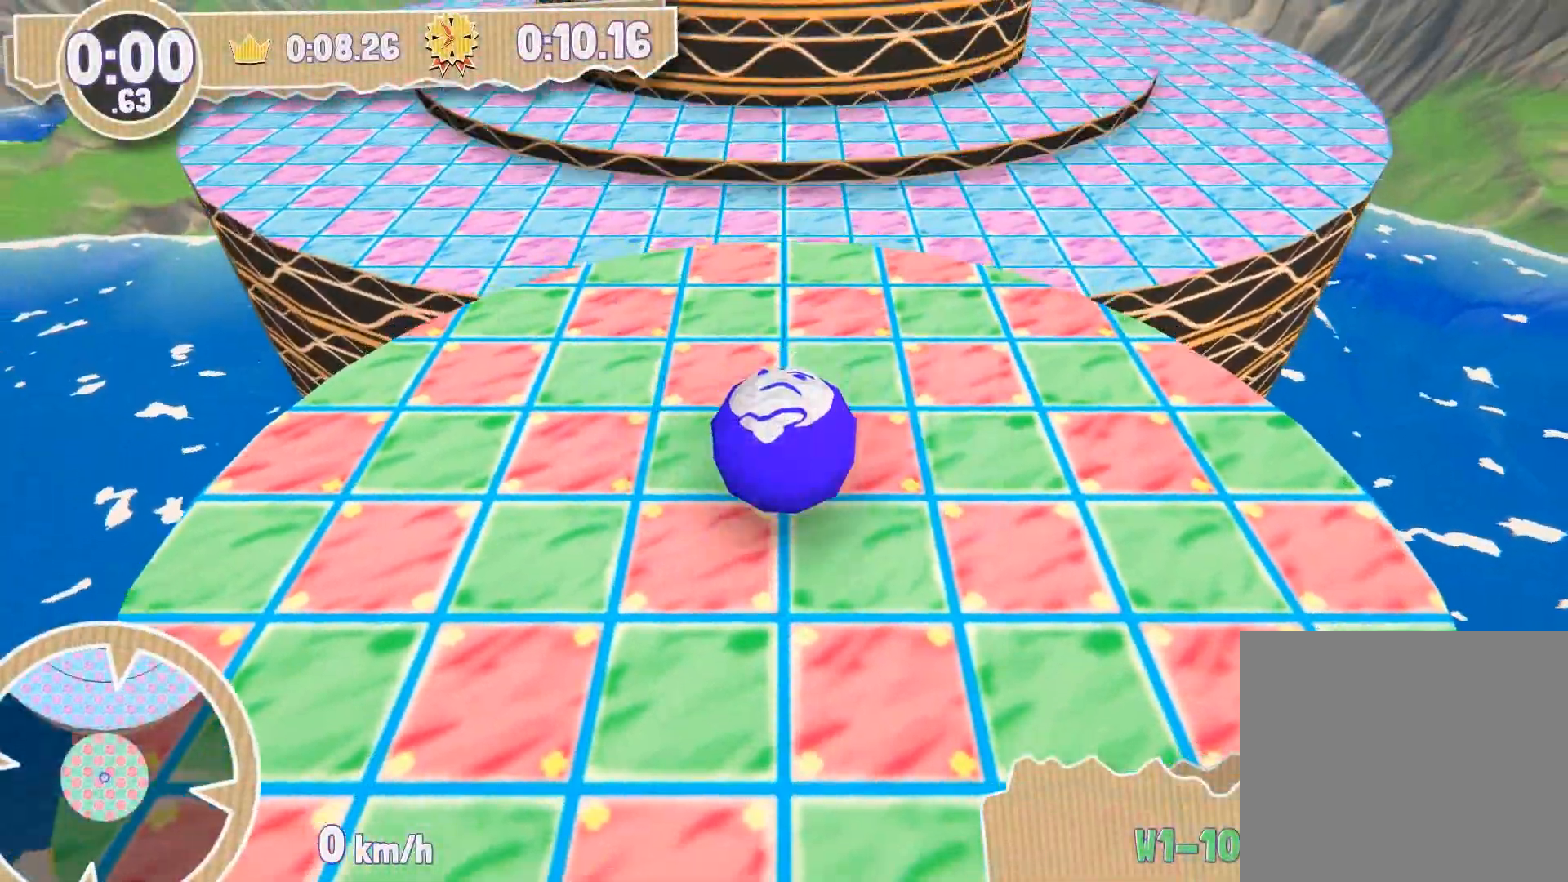
{"buttons": [], "left_stick": "center", "right_stick": "center", "events": []}
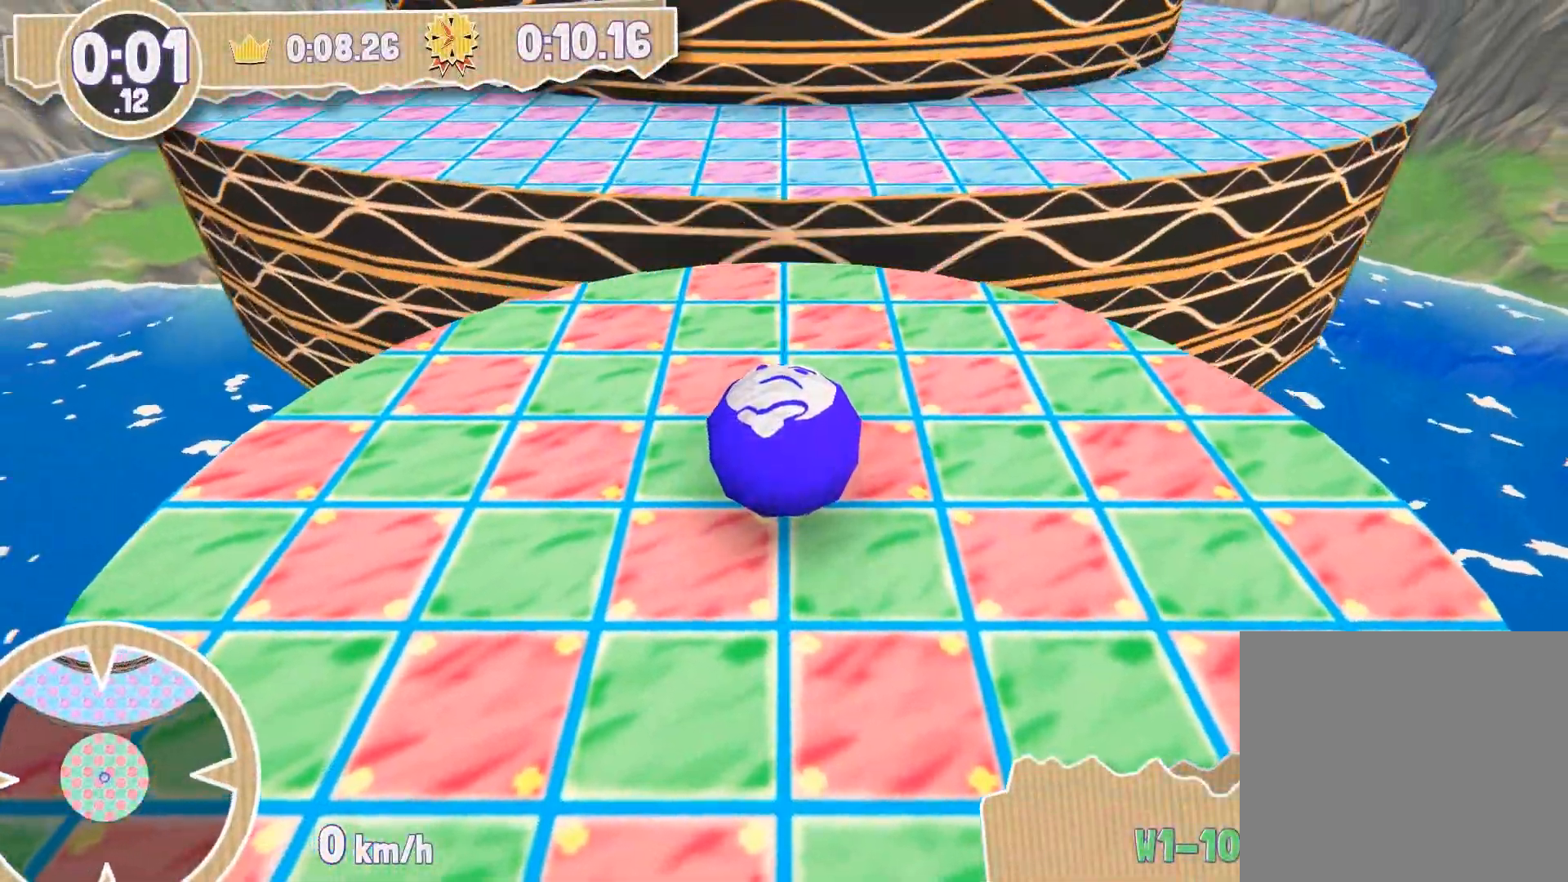
{"buttons": [], "left_stick": "center", "right_stick": "center", "events": []}
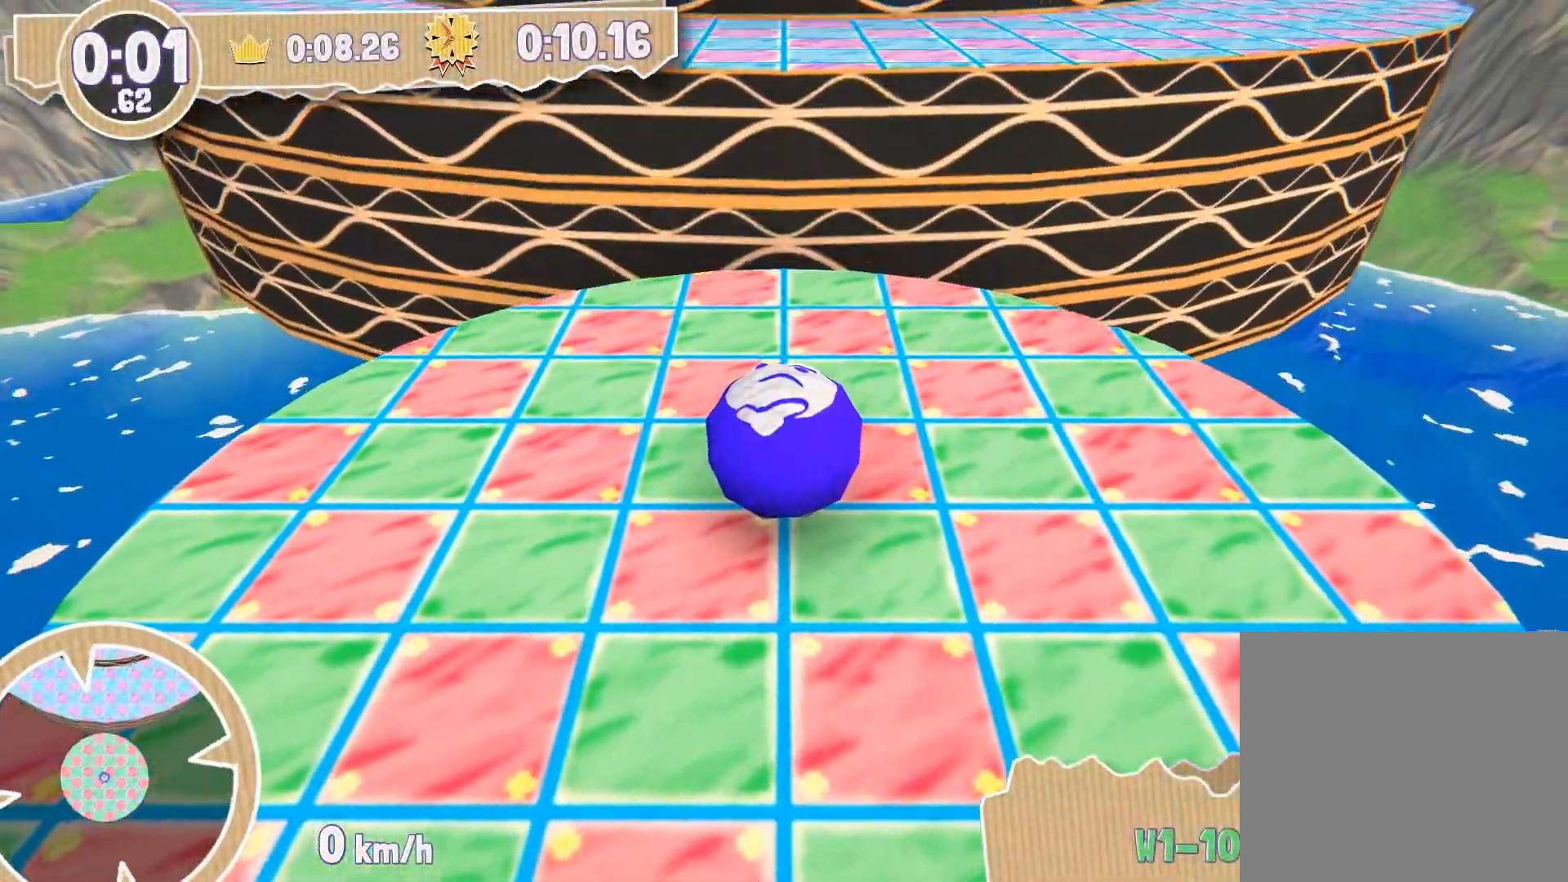
{"buttons": [], "left_stick": "up", "right_stick": "center", "events": [[434, "left_stick", "up"]]}
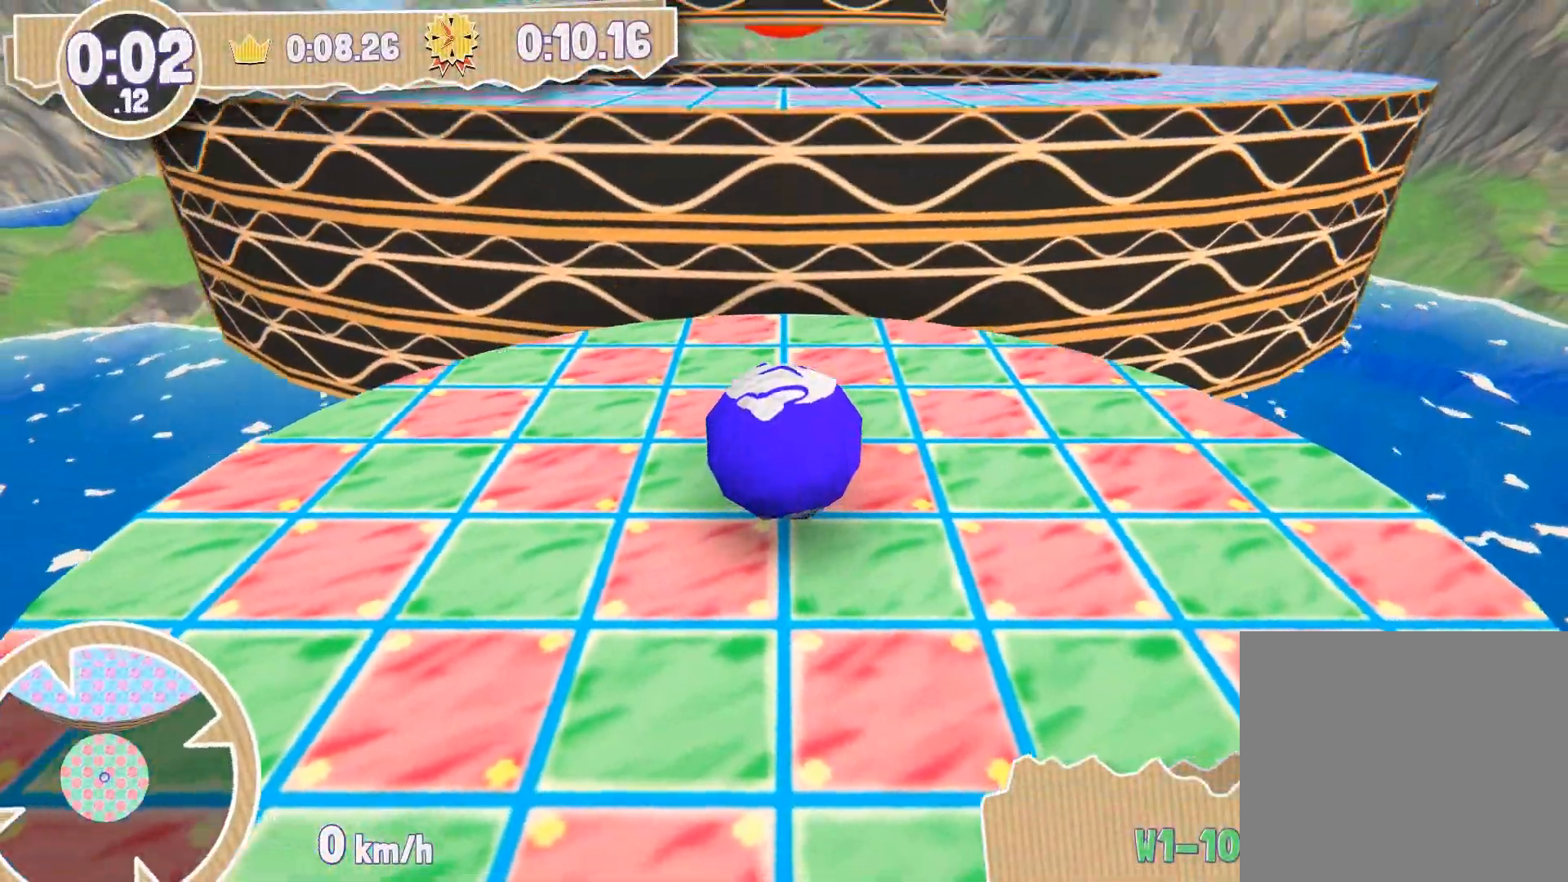
{"buttons": [], "left_stick": "center", "right_stick": "center", "events": [[66, "left_stick", "center"], [400, "left_stick", "up"], [500, "left_stick", "center"]]}
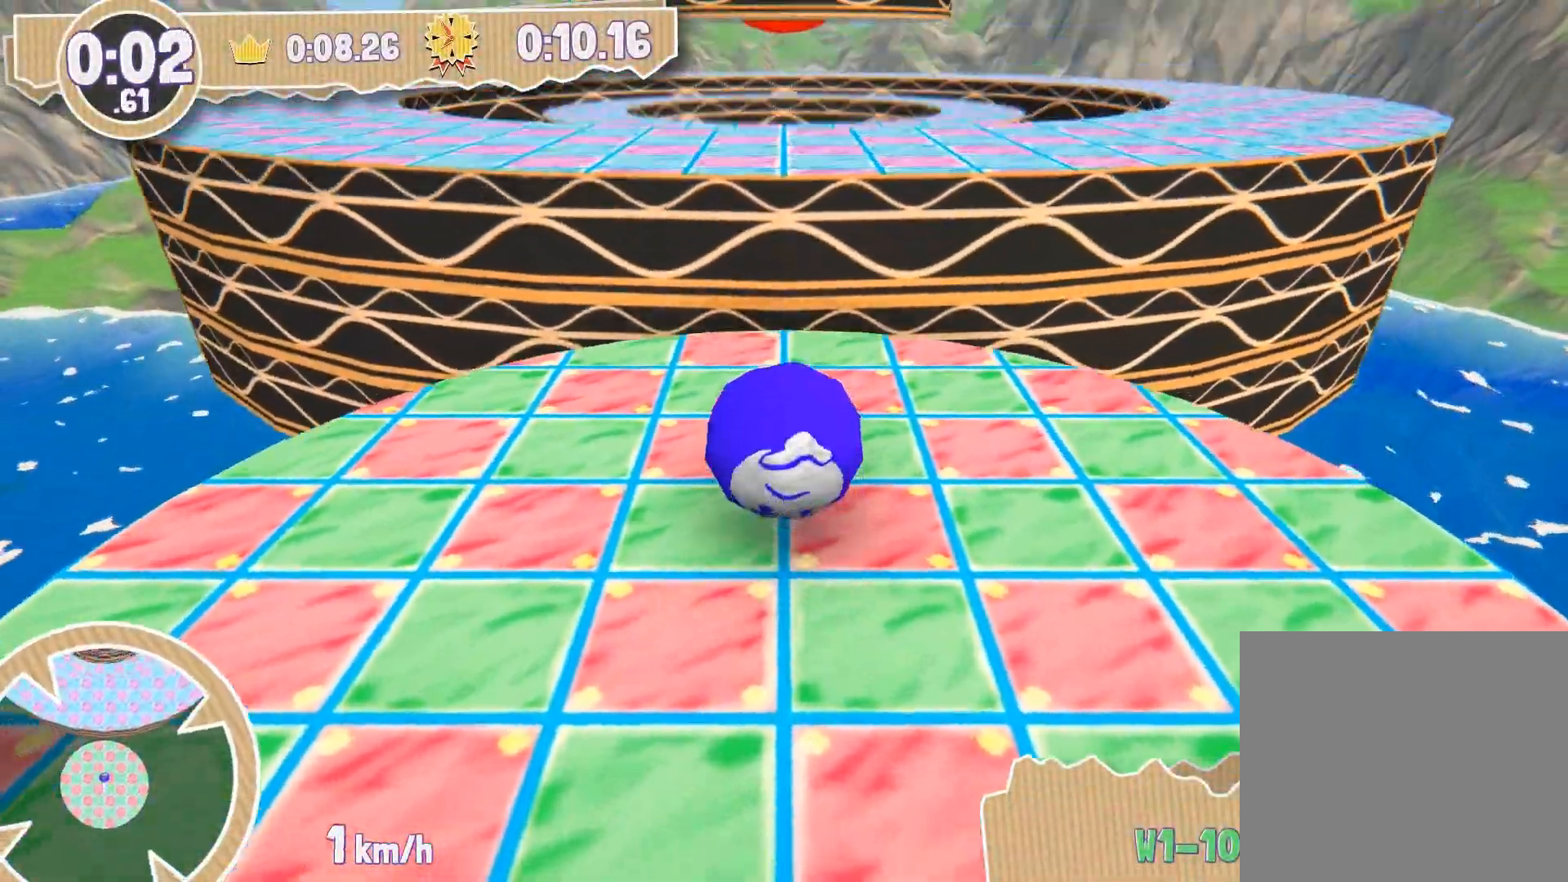
{"buttons": [], "left_stick": "up-left", "right_stick": "center", "events": [[367, "left_stick", "up-left"]]}
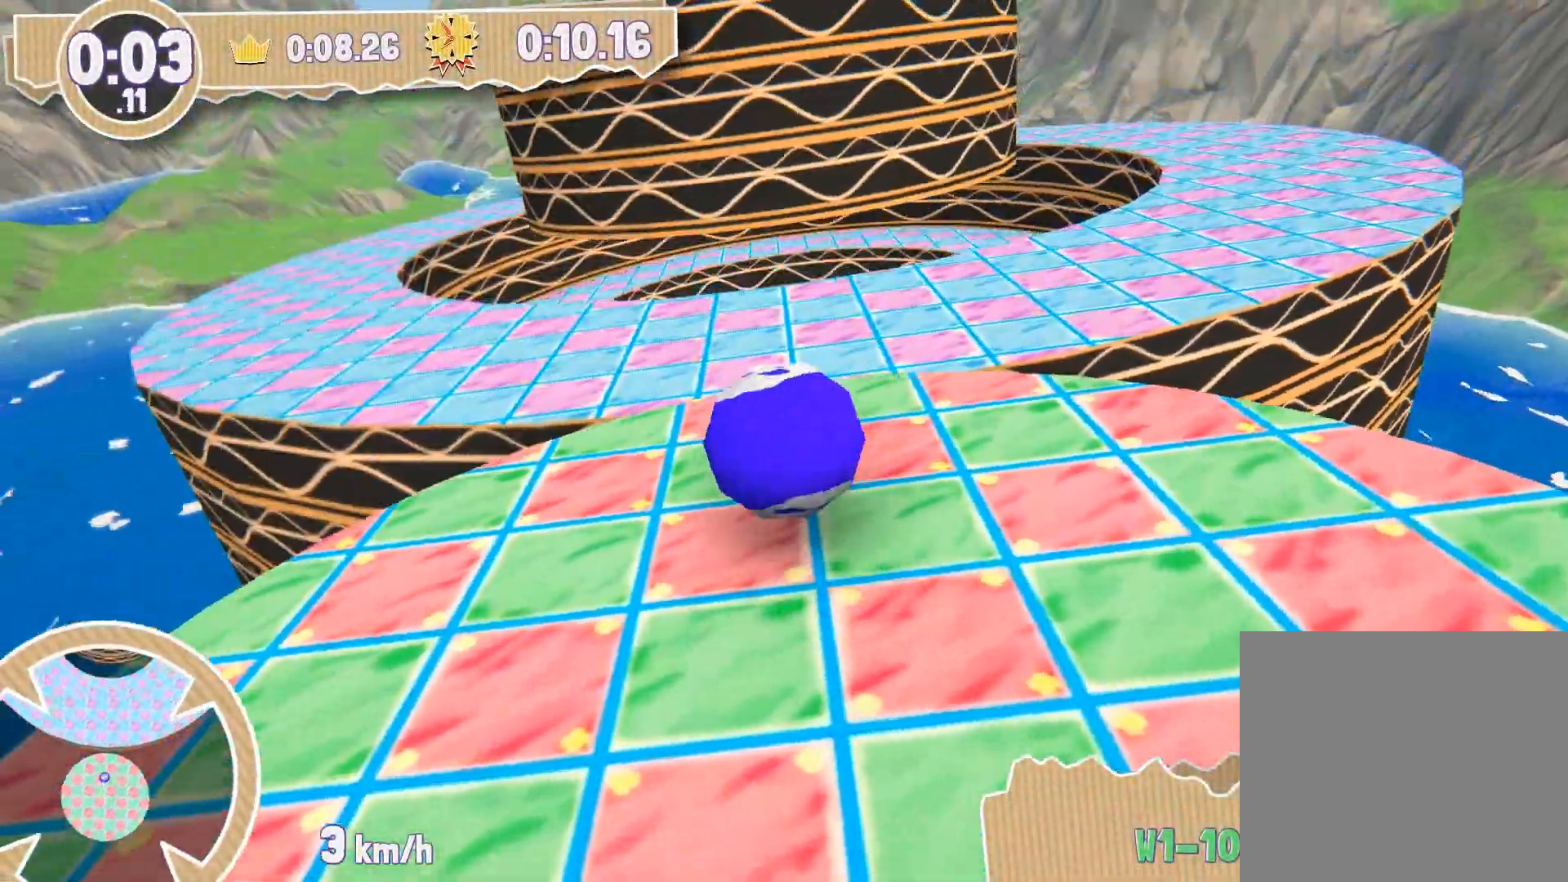
{"buttons": [], "left_stick": "left", "right_stick": "center", "events": [[166, "left_stick", "up"], [400, "left_stick", "center"], [500, "left_stick", "left"]]}
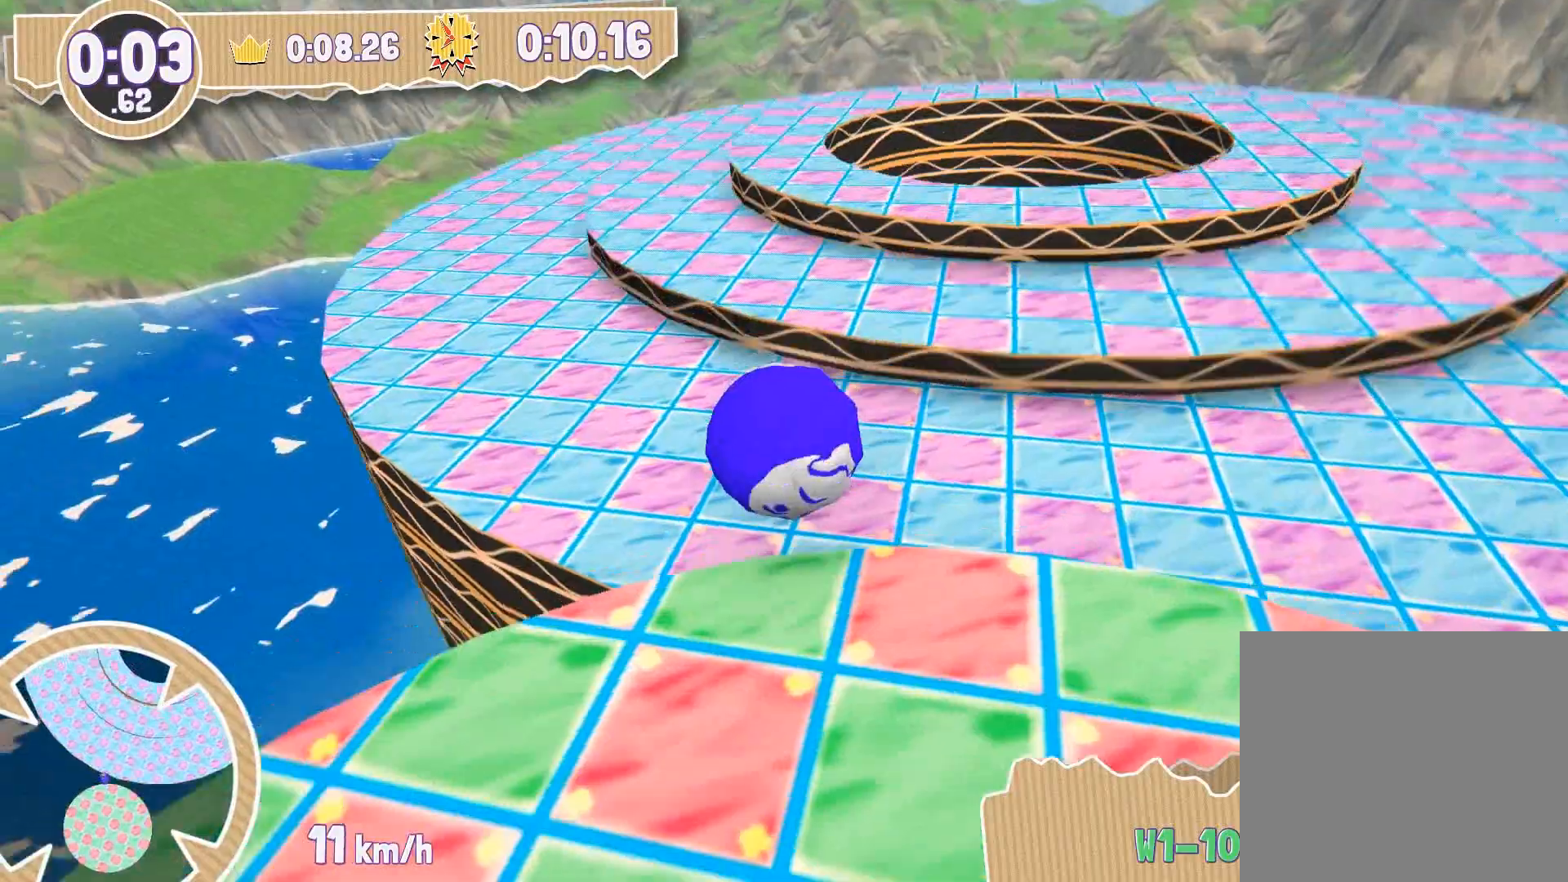
{"buttons": [], "left_stick": "down-right", "right_stick": "center", "events": [[134, "left_stick", "up"], [200, "left_stick", "center"], [467, "left_stick", "down-right"]]}